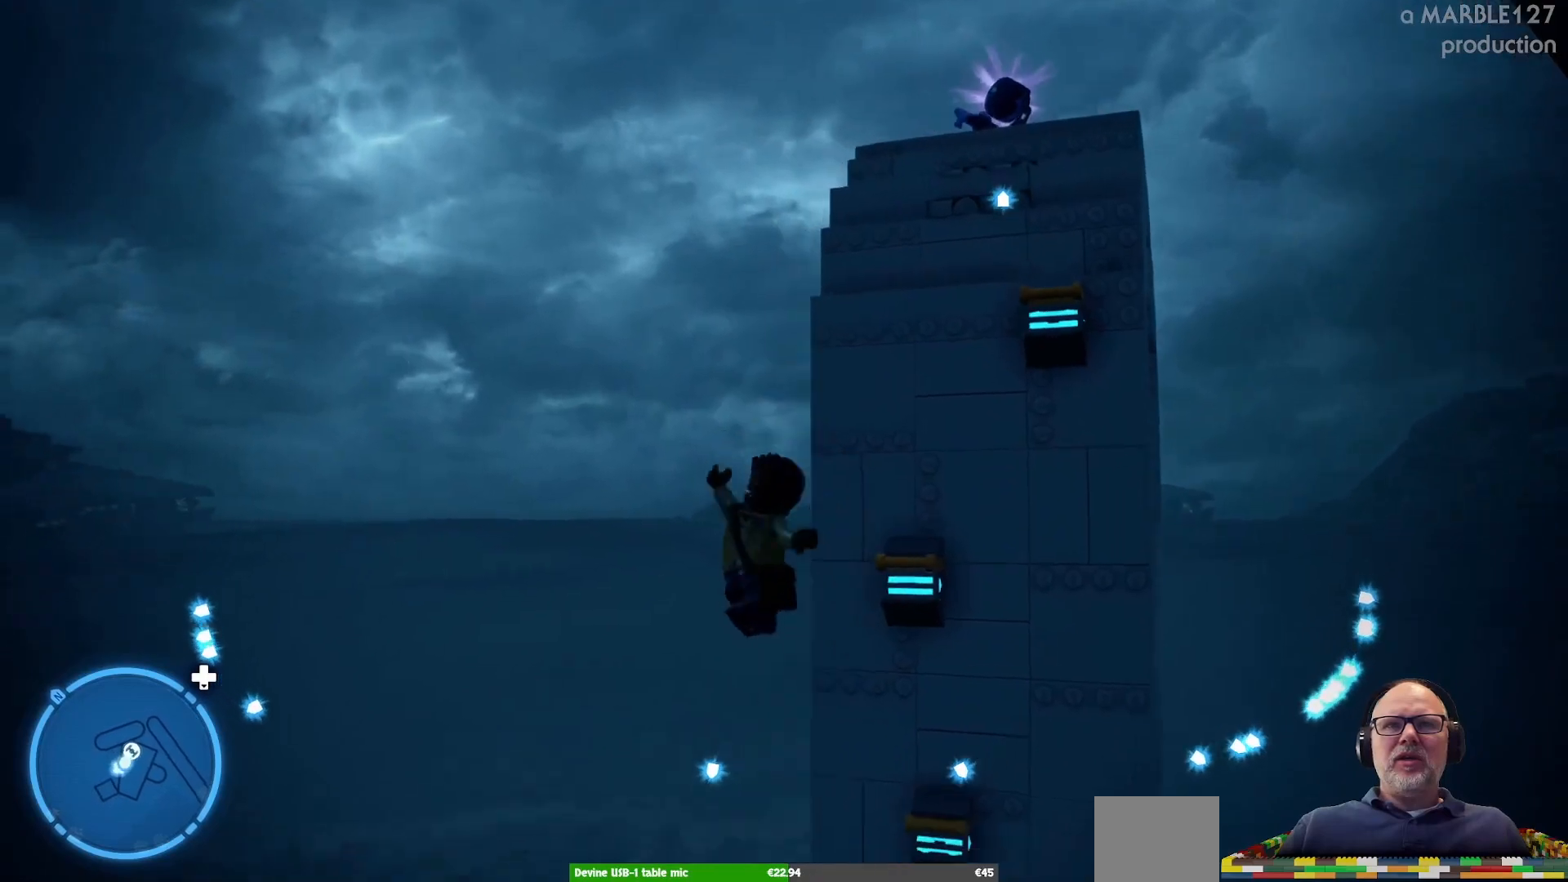
Gameplay with a controller (Xbox layout); each line is a JSON object with the inputs held at the frame after it. "events" lists button and stick changes between this image and that frame as [ms after this image, input, new state], when the widget could be followed in between. Not read: L3 R3.
{"buttons": [], "left_stick": "up-right", "right_stick": "center", "events": [[300, "left_stick", "up-right"]]}
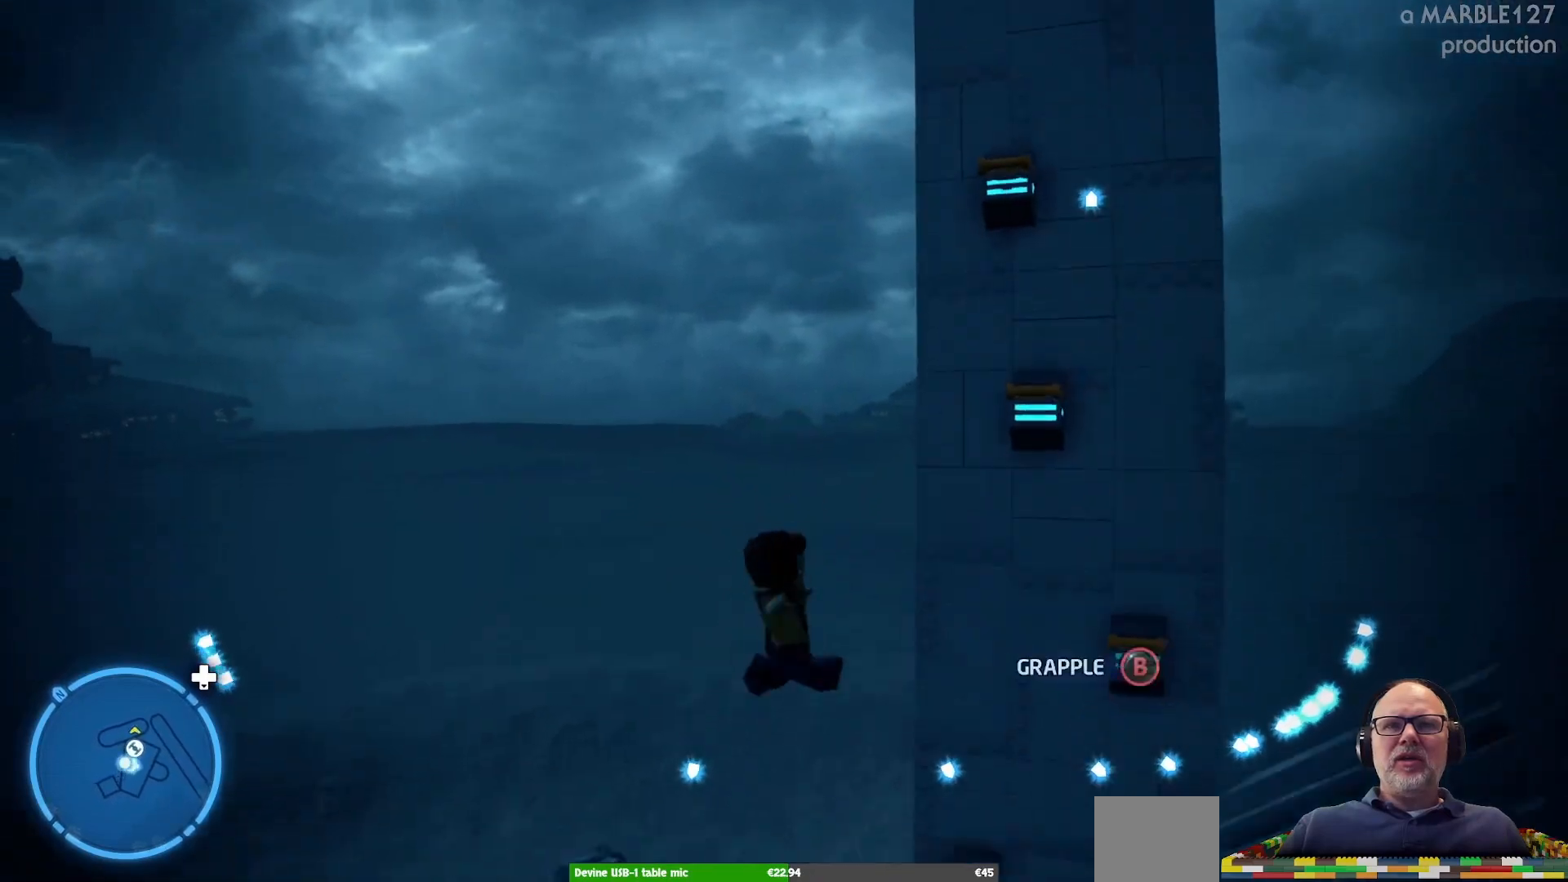
{"buttons": [], "left_stick": "center", "right_stick": "right", "events": [[33, "left_stick", "center"], [233, "right_stick", "right"]]}
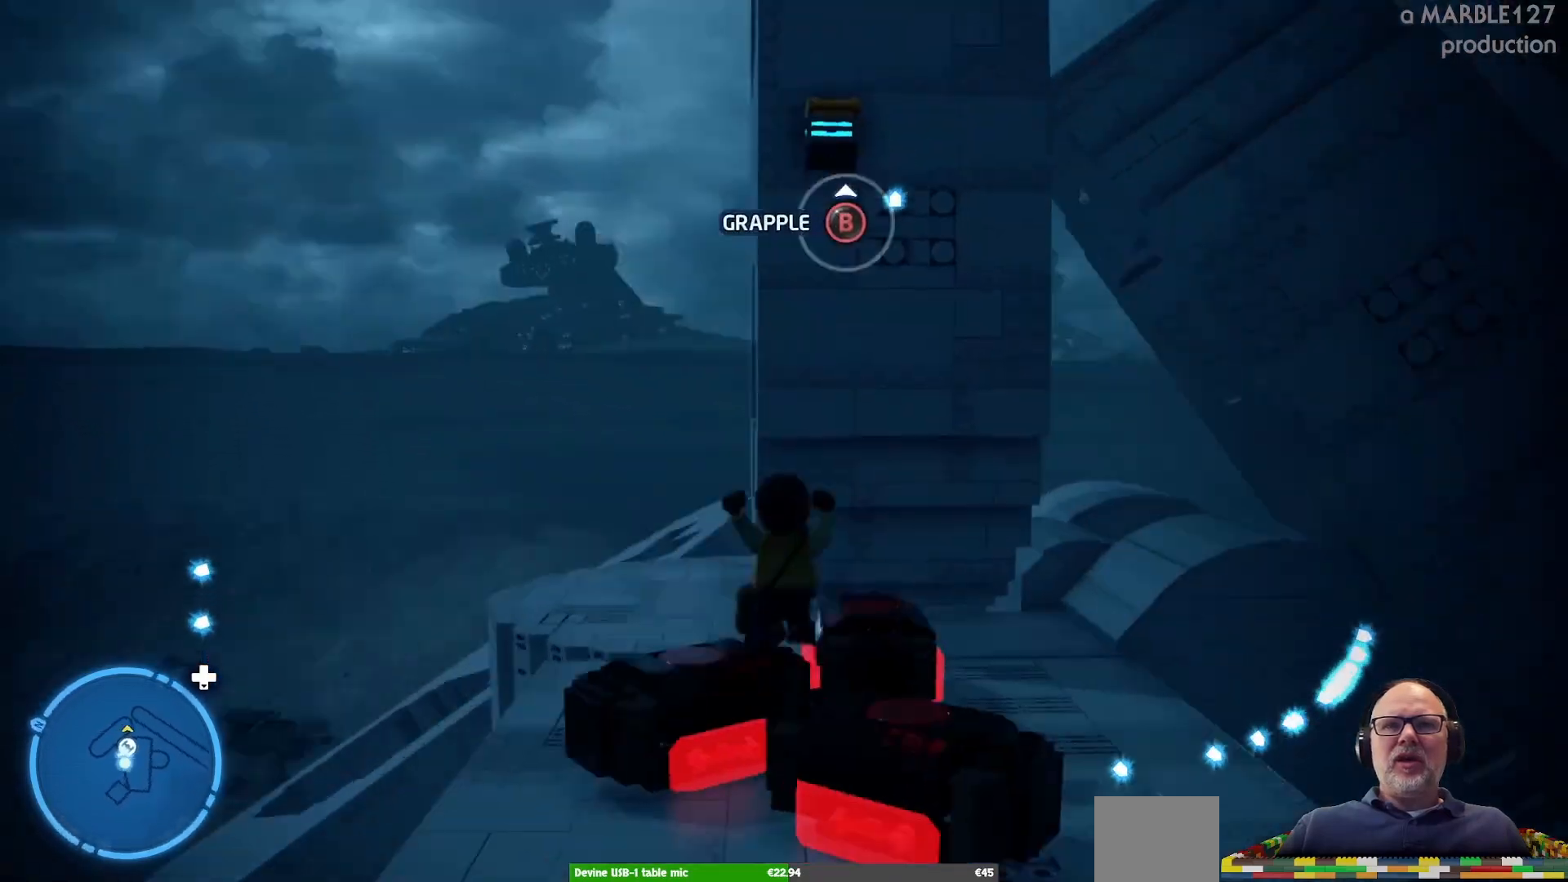
{"buttons": [], "left_stick": "right", "right_stick": "center", "events": [[333, "left_stick", "right"], [467, "right_stick", "center"]]}
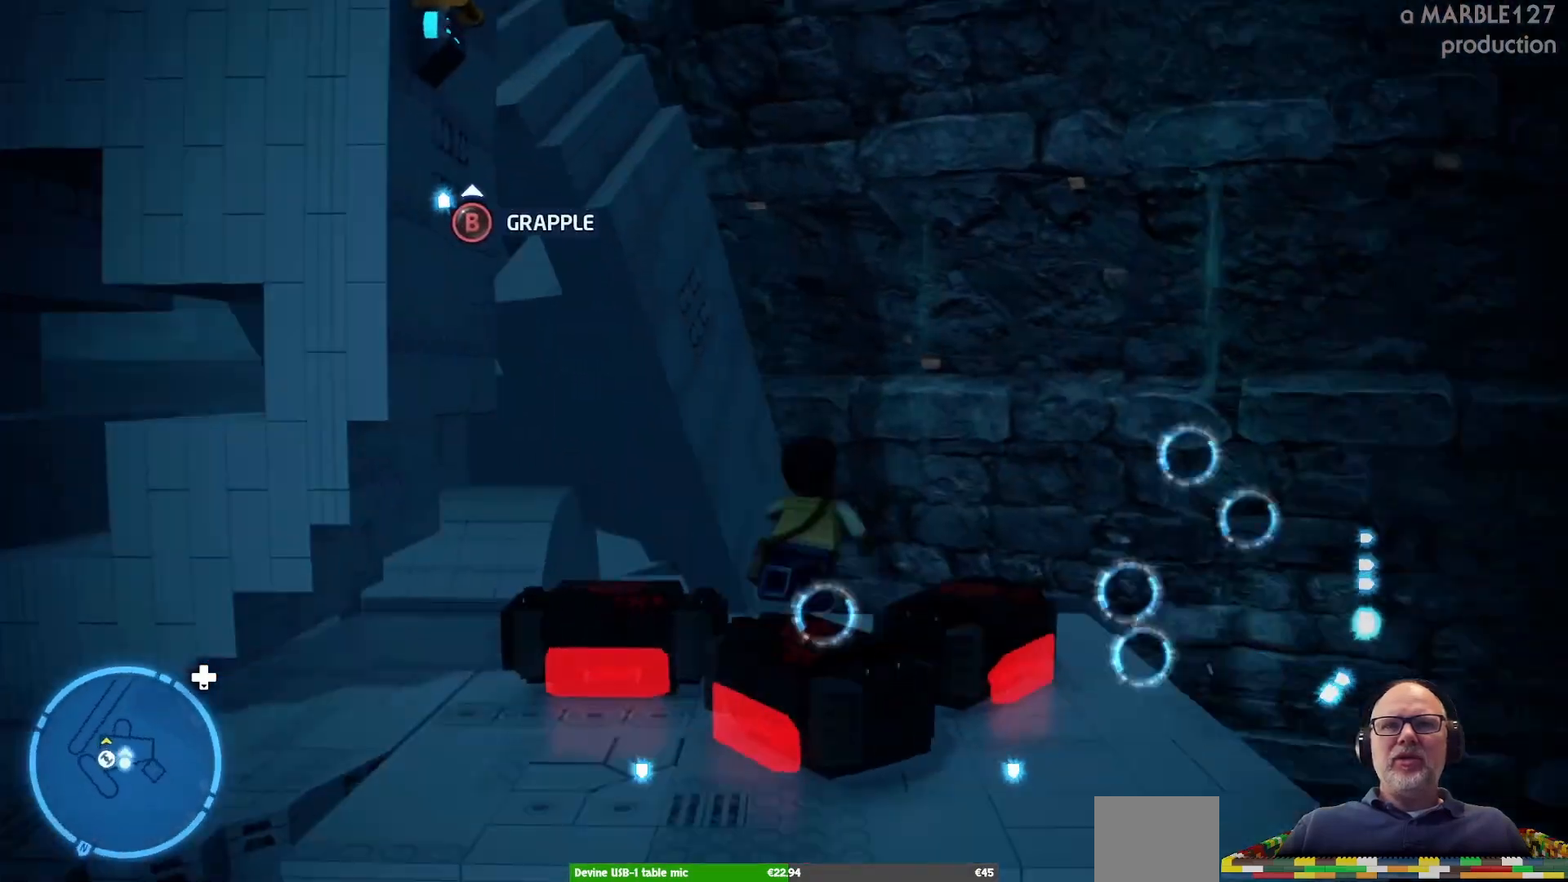
{"buttons": [], "left_stick": "down-right", "right_stick": "center", "events": [[500, "left_stick", "down-right"]]}
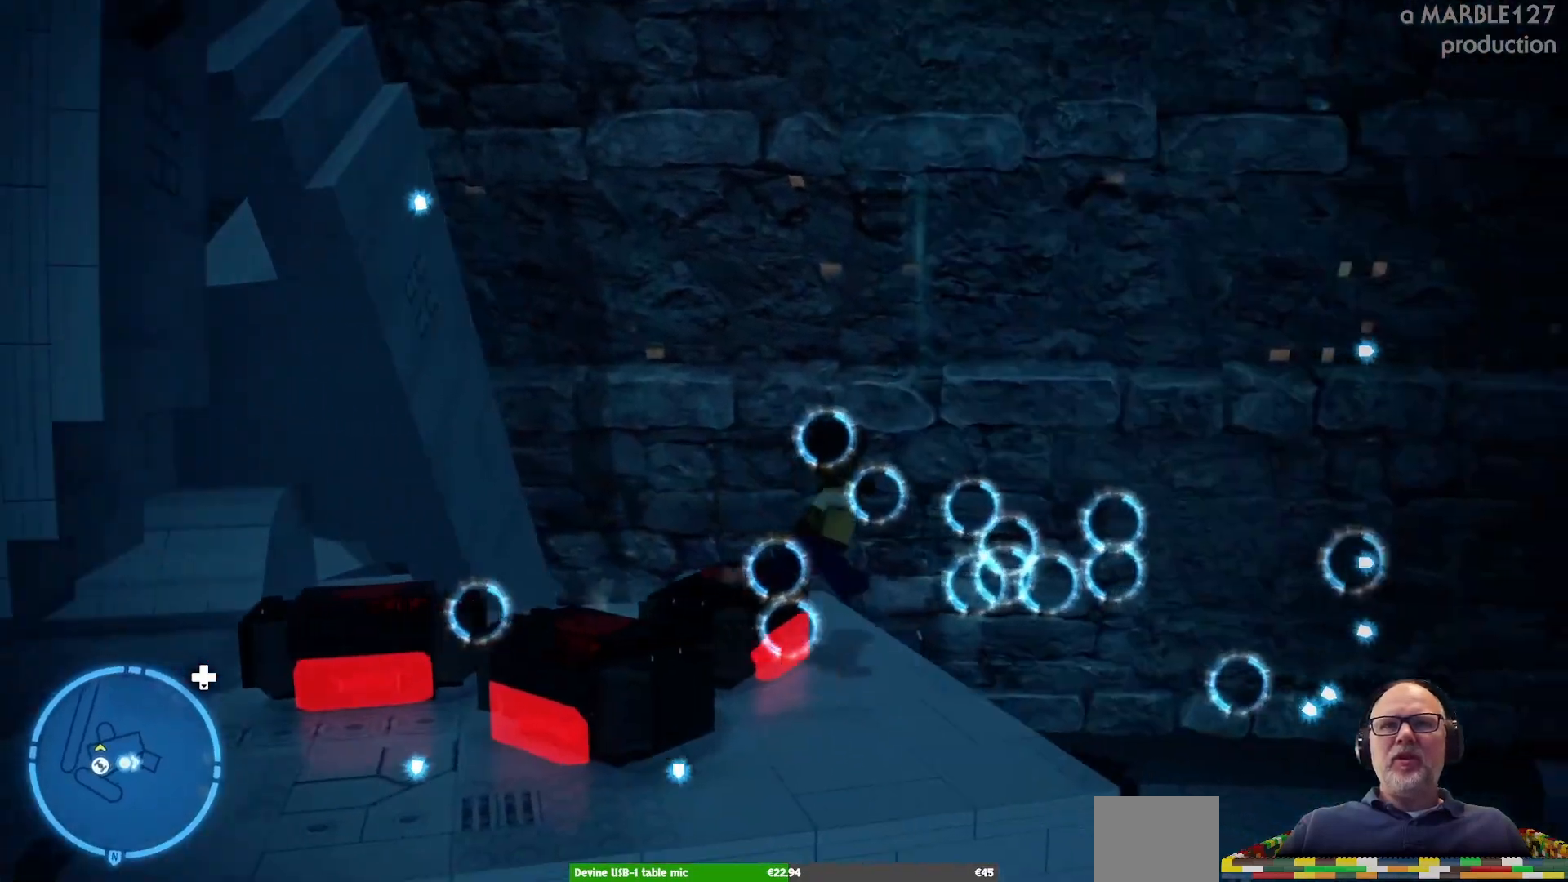
{"buttons": ["A"], "left_stick": "right", "right_stick": "center", "events": [[100, "left_stick", "down"], [267, "left_stick", "down-right"], [300, "A", "down"], [467, "left_stick", "right"]]}
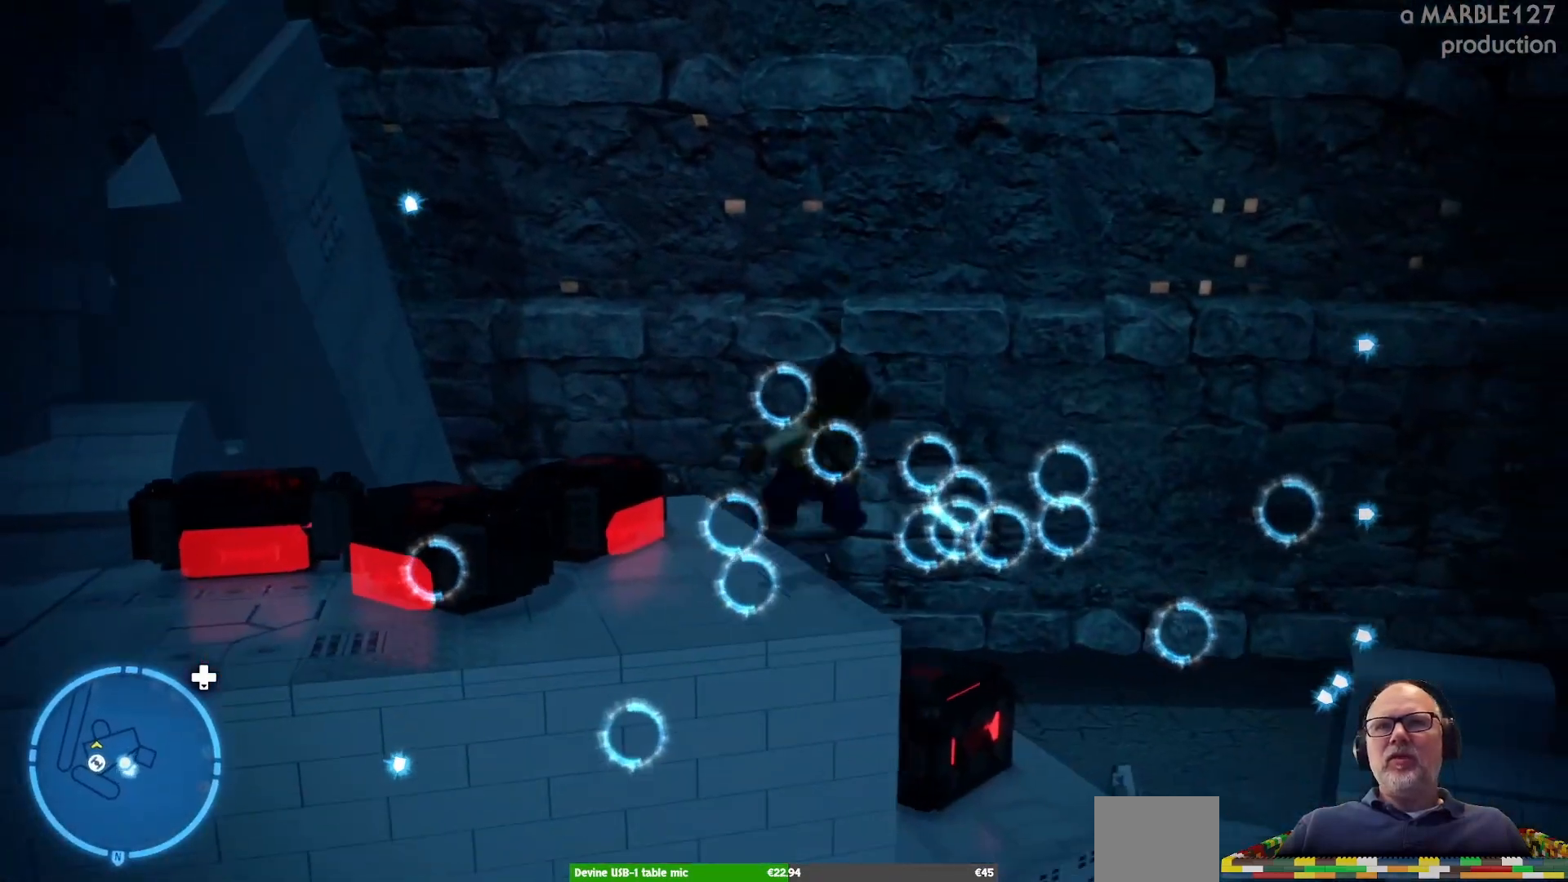
{"buttons": ["A"], "left_stick": "right", "right_stick": "center", "events": [[33, "A", "up"], [367, "A", "down"]]}
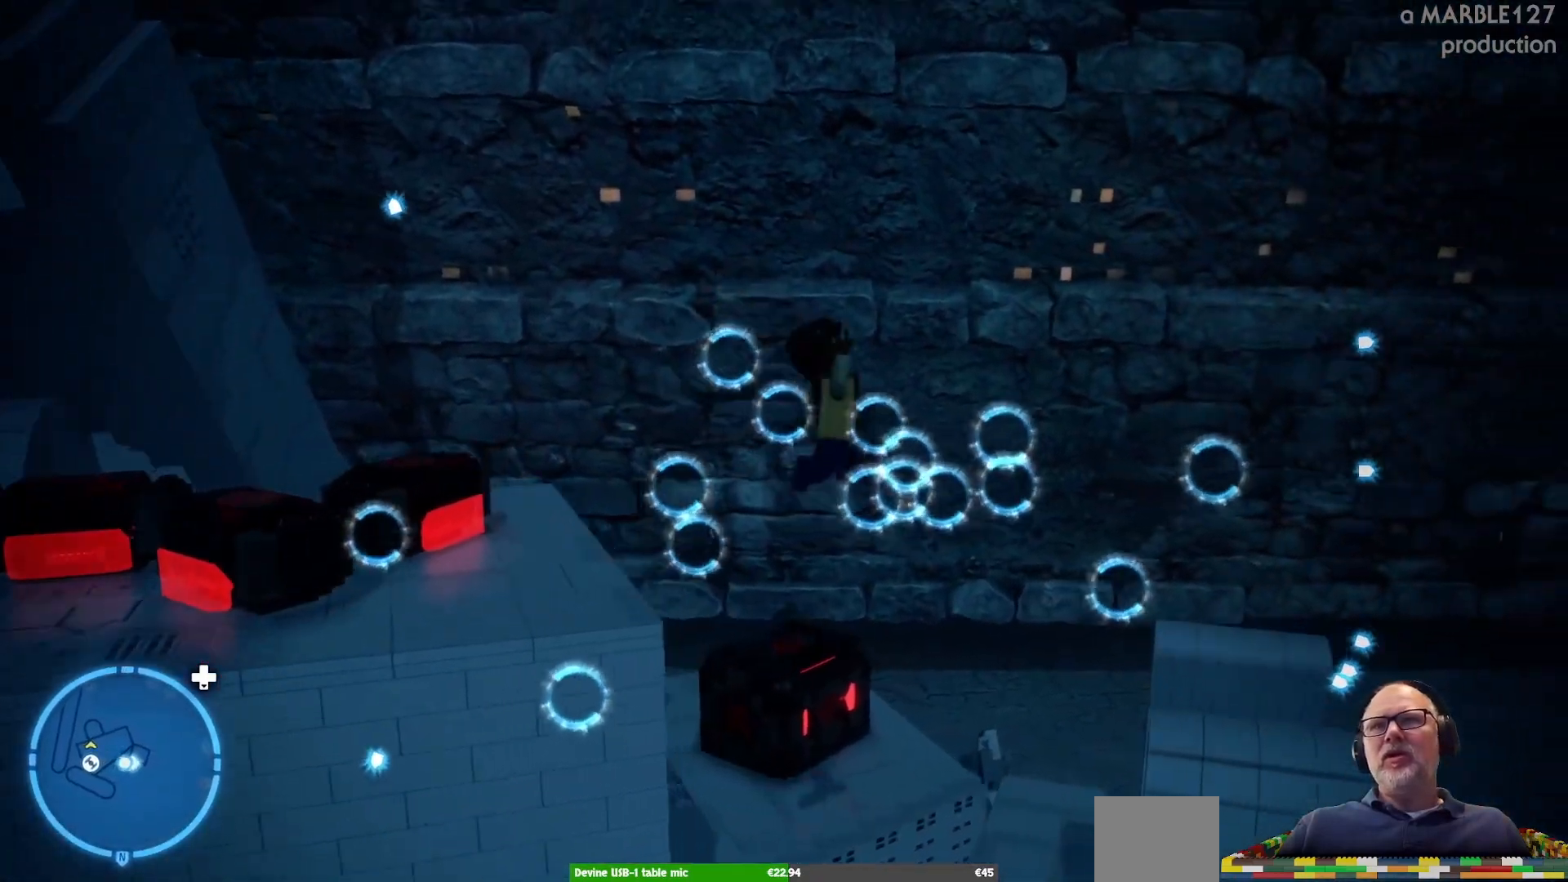
{"buttons": ["A"], "left_stick": "right", "right_stick": "center", "events": []}
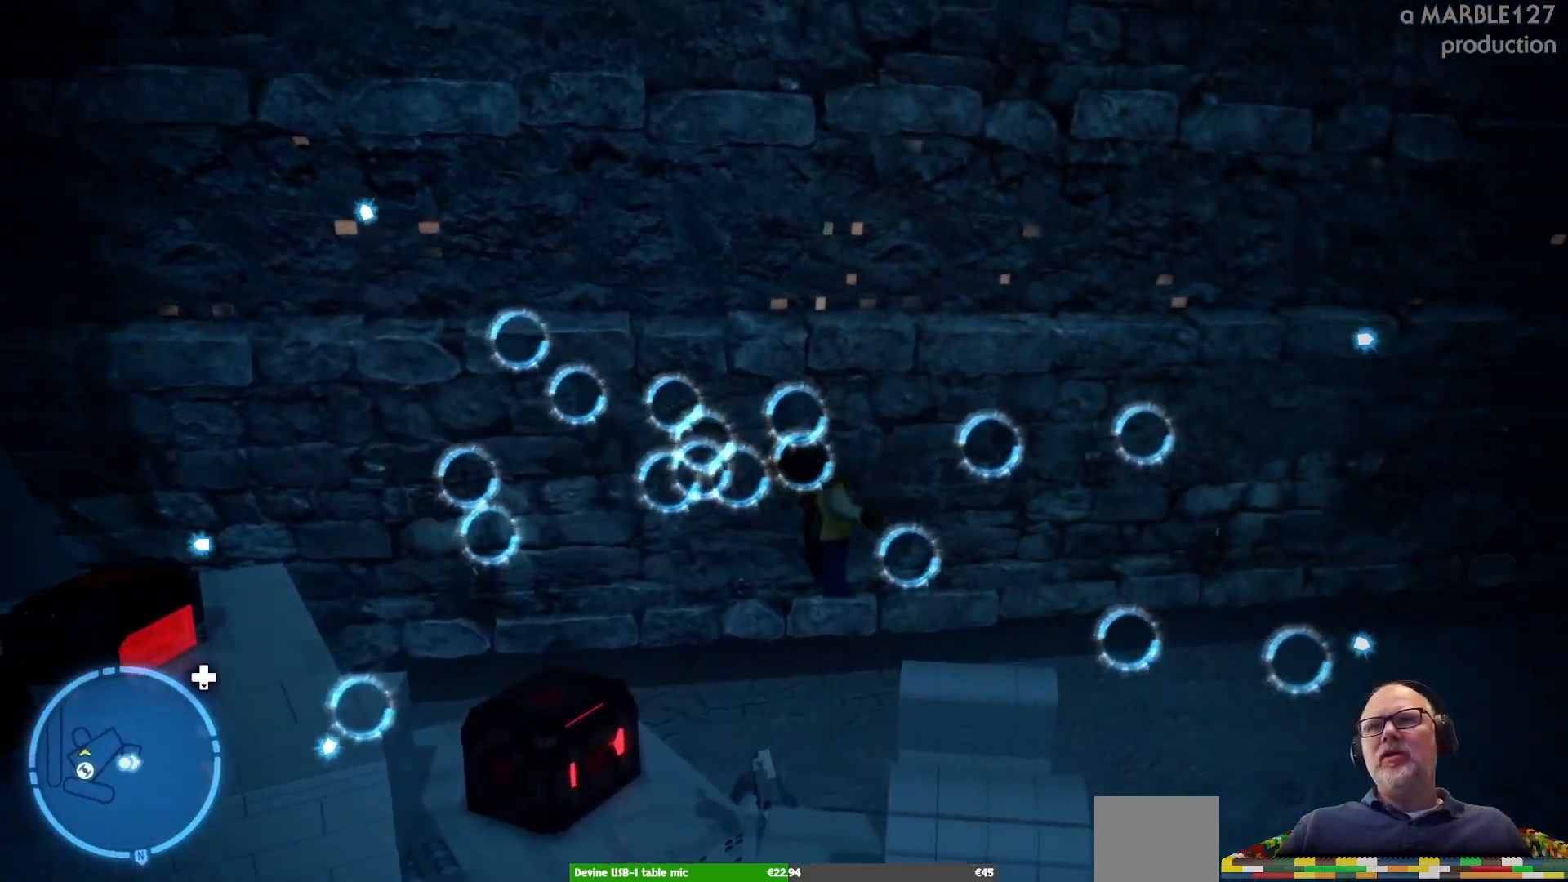
{"buttons": [], "left_stick": "up-right", "right_stick": "center", "events": [[200, "left_stick", "up-right"], [333, "A", "up"]]}
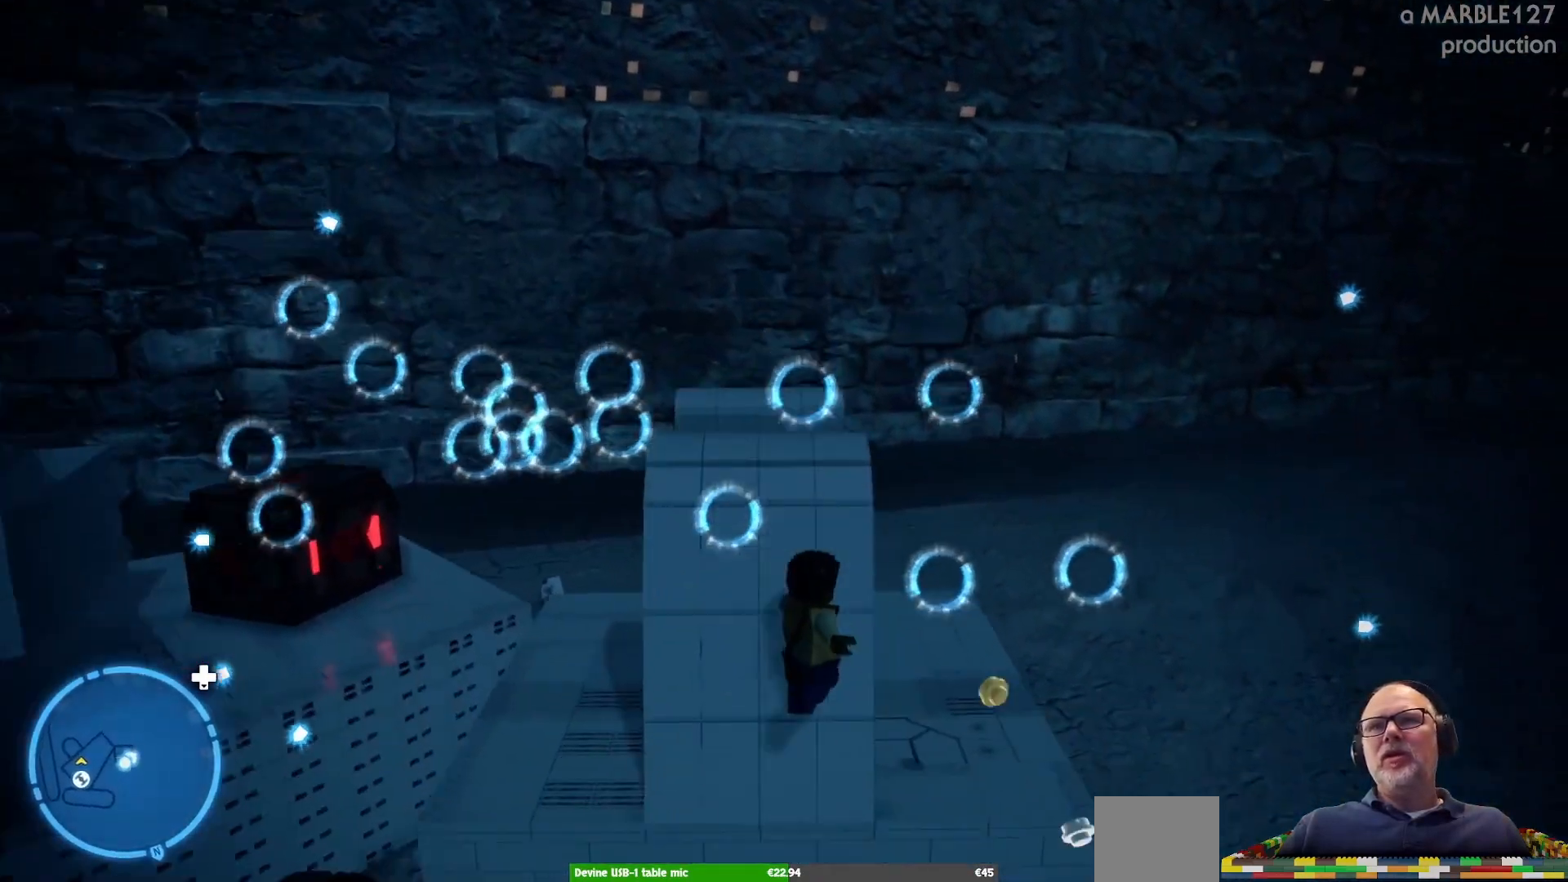
{"buttons": [], "left_stick": "up-right", "right_stick": "center", "events": []}
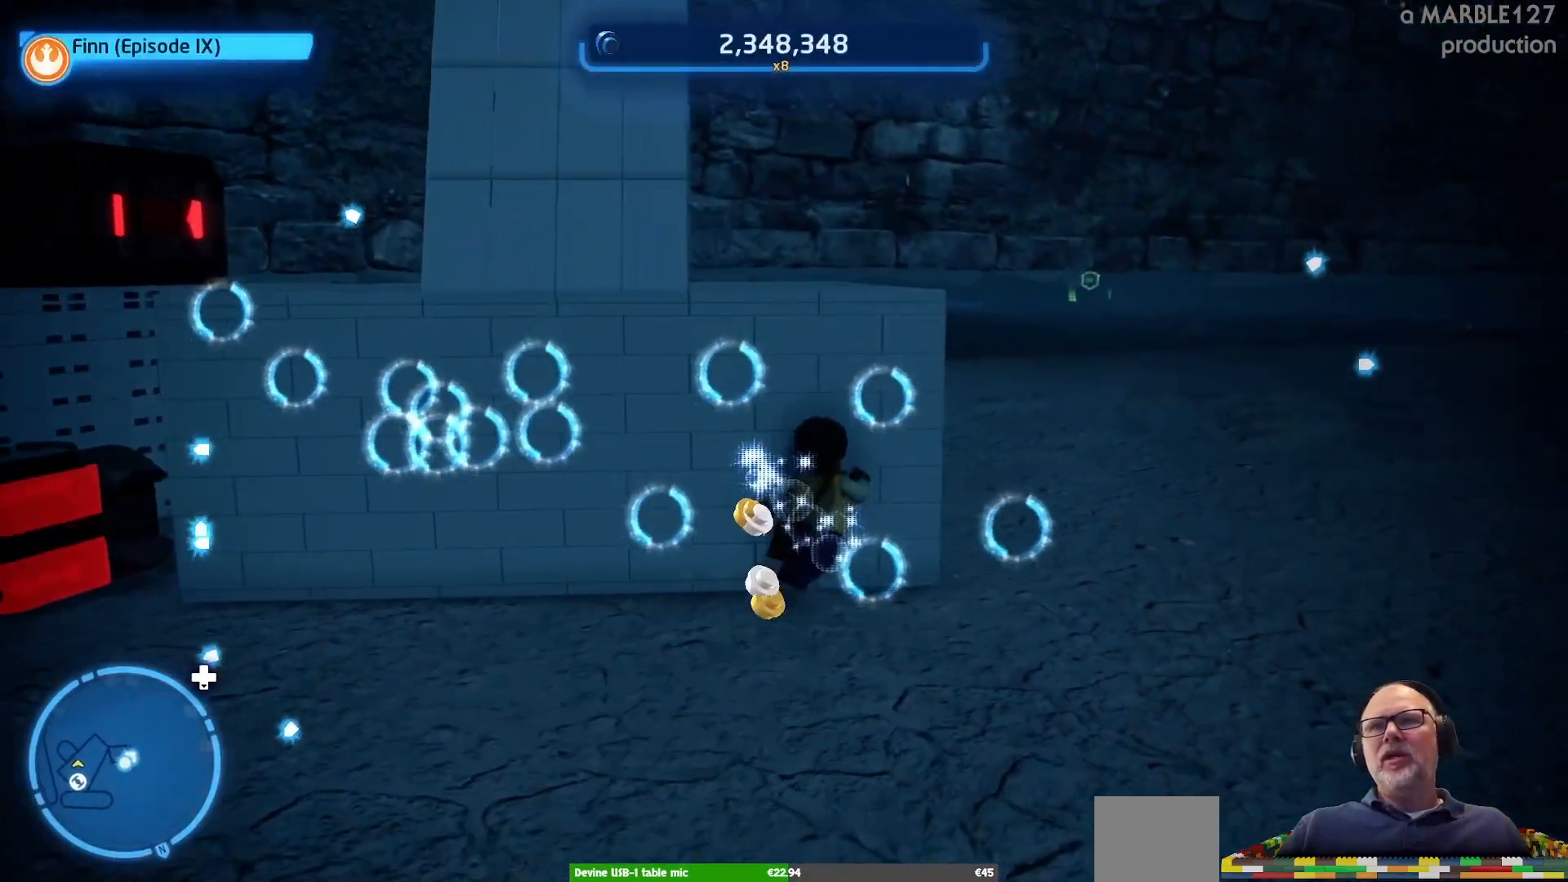
{"buttons": [], "left_stick": "right", "right_stick": "center", "events": [[67, "left_stick", "right"]]}
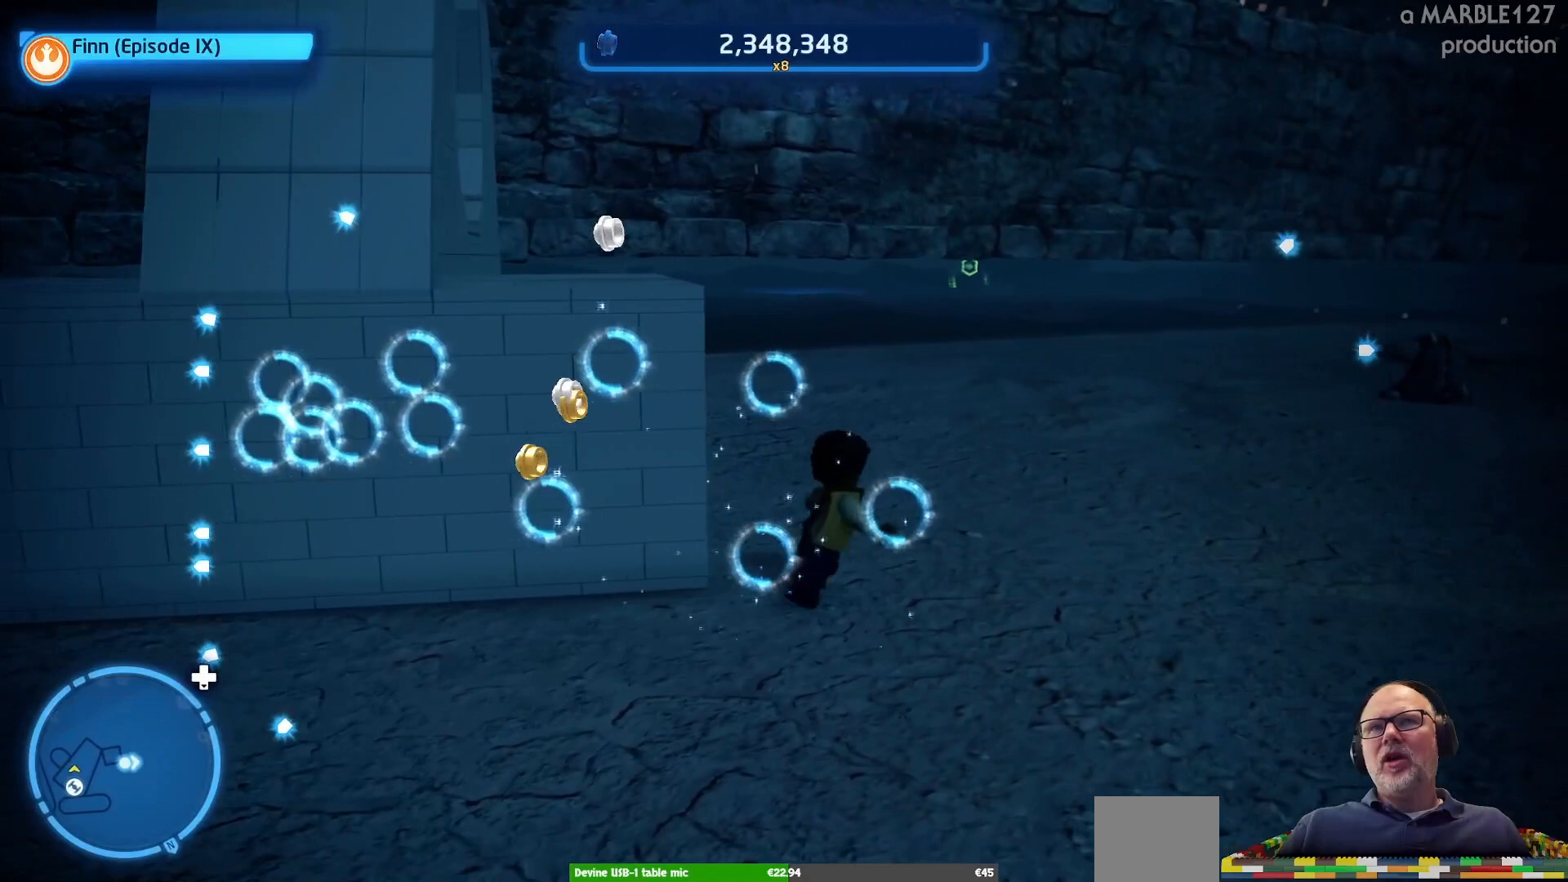
{"buttons": [], "left_stick": "up-right", "right_stick": "right", "events": [[100, "left_stick", "up-right"], [233, "right_stick", "right"]]}
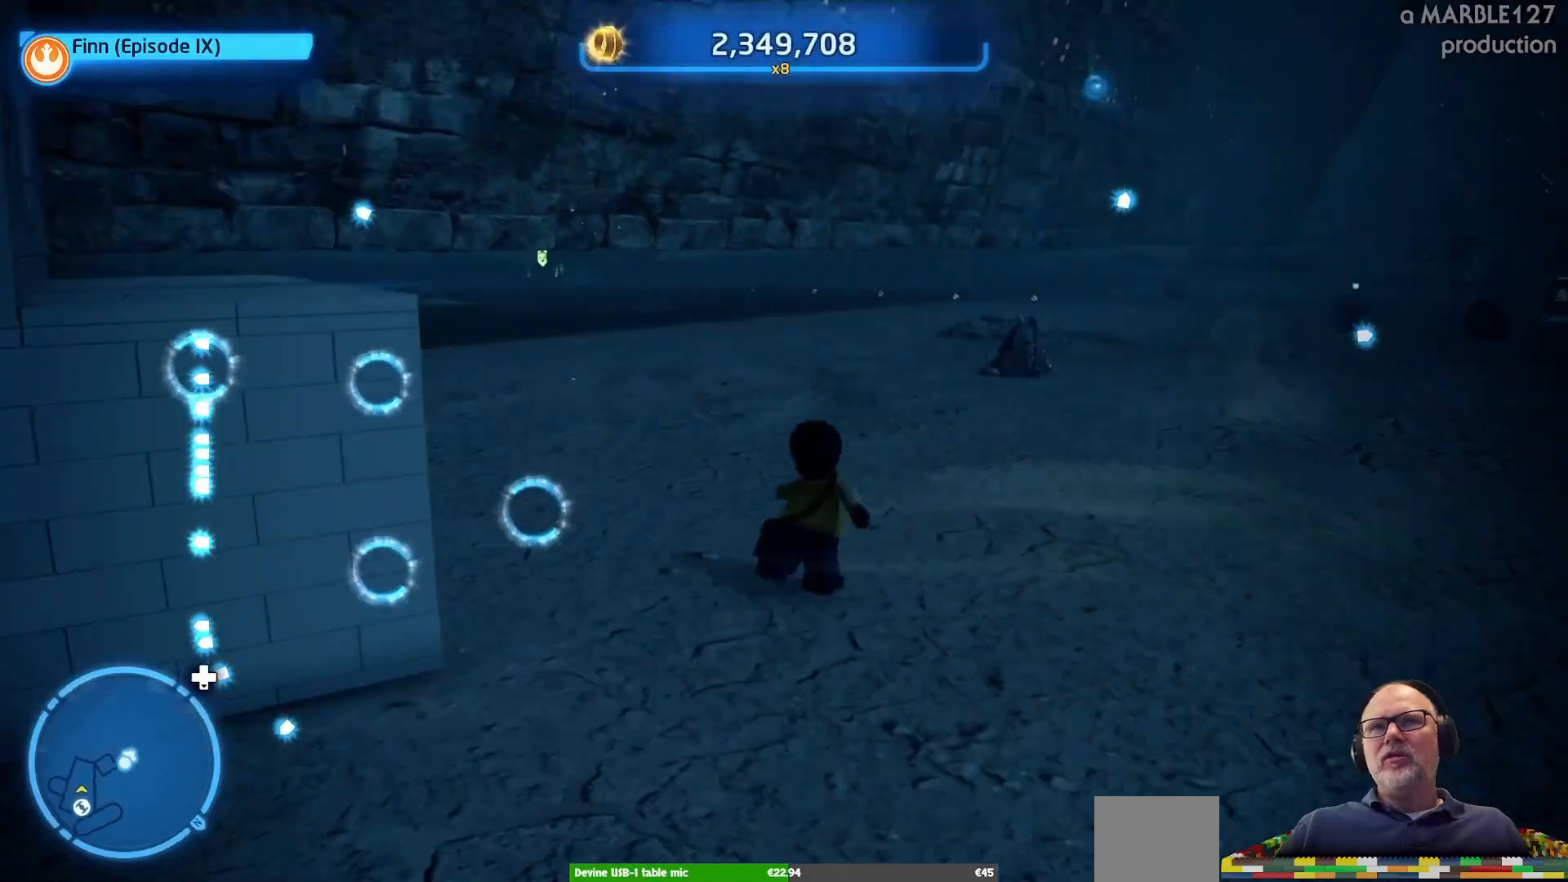
{"buttons": [], "left_stick": "up", "right_stick": "center", "events": [[33, "left_stick", "up"], [100, "right_stick", "center"]]}
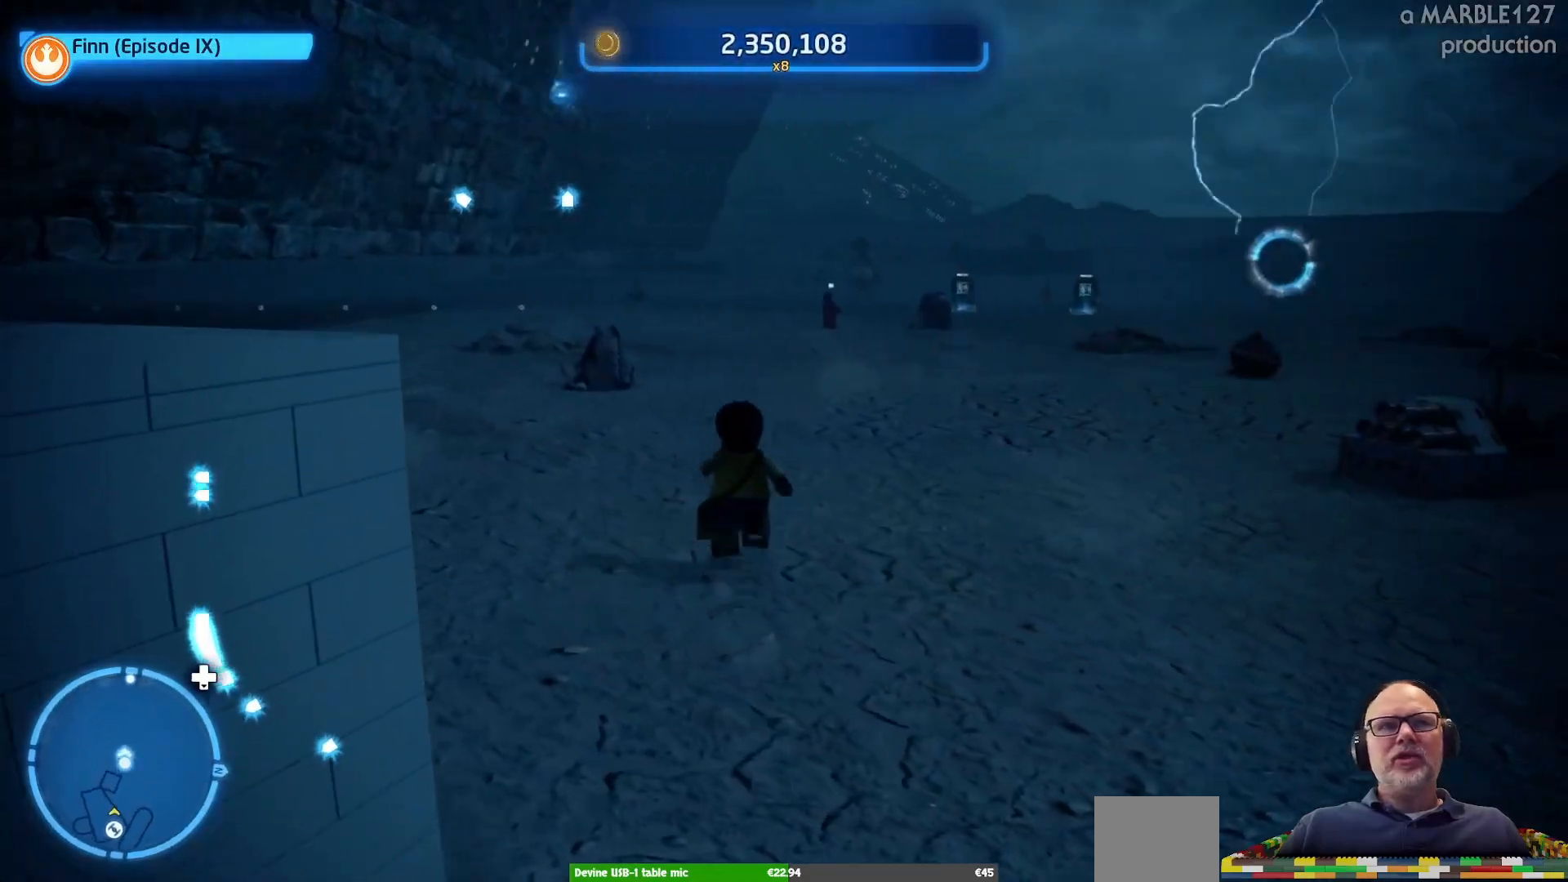
{"buttons": [], "left_stick": "center", "right_stick": "center", "events": [[233, "left_stick", "center"]]}
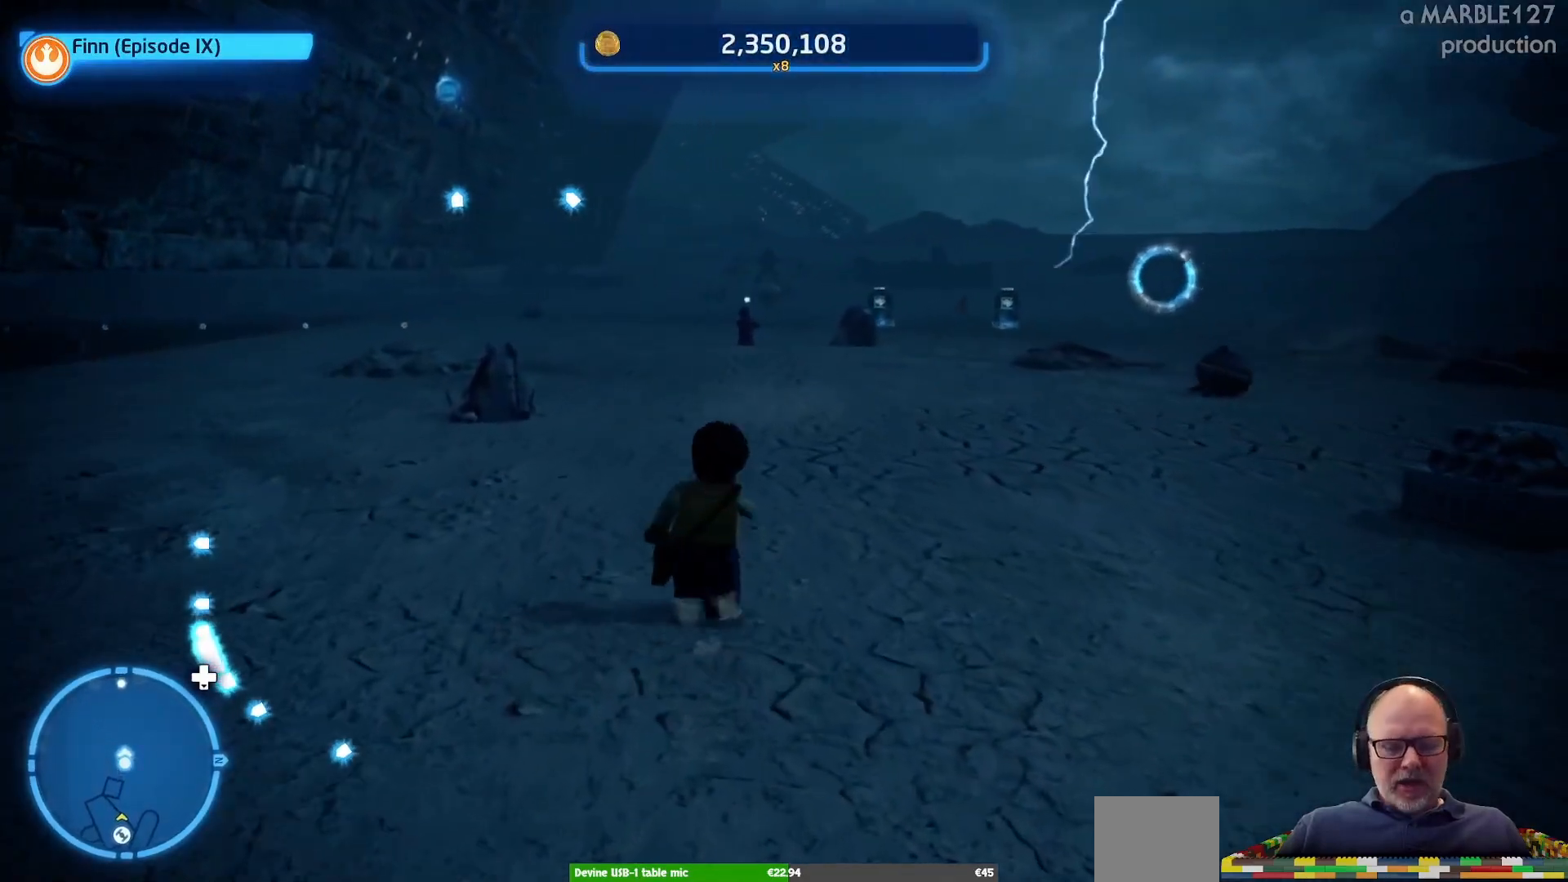
{"buttons": [], "left_stick": "center", "right_stick": "center", "events": [[200, "DPAD_DOWN", "down"], [333, "DPAD_DOWN", "up"]]}
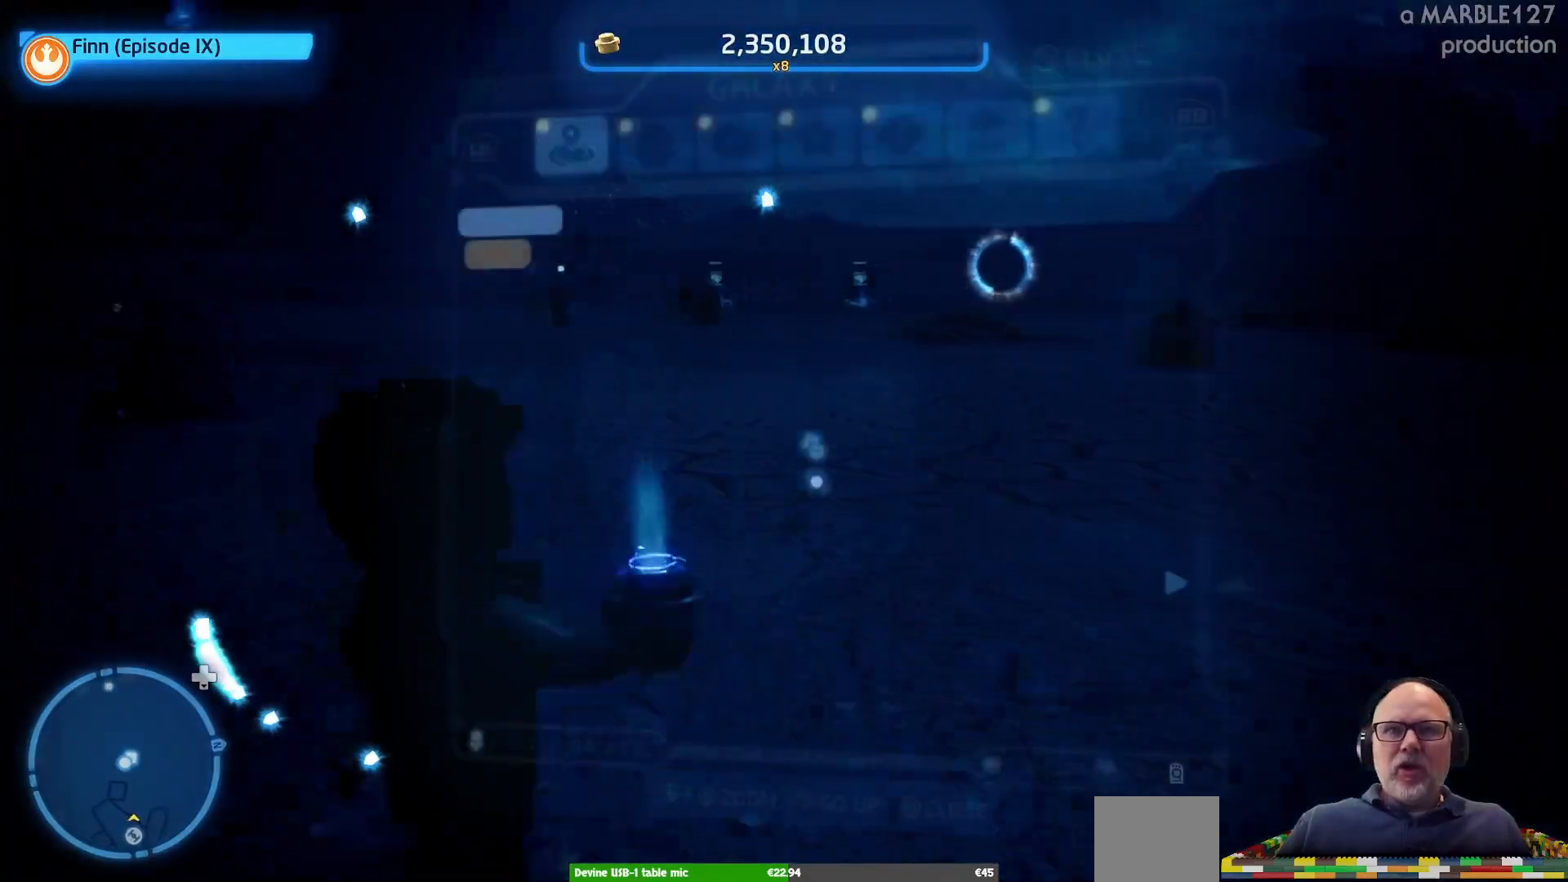
{"buttons": [], "left_stick": "center", "right_stick": "center", "events": []}
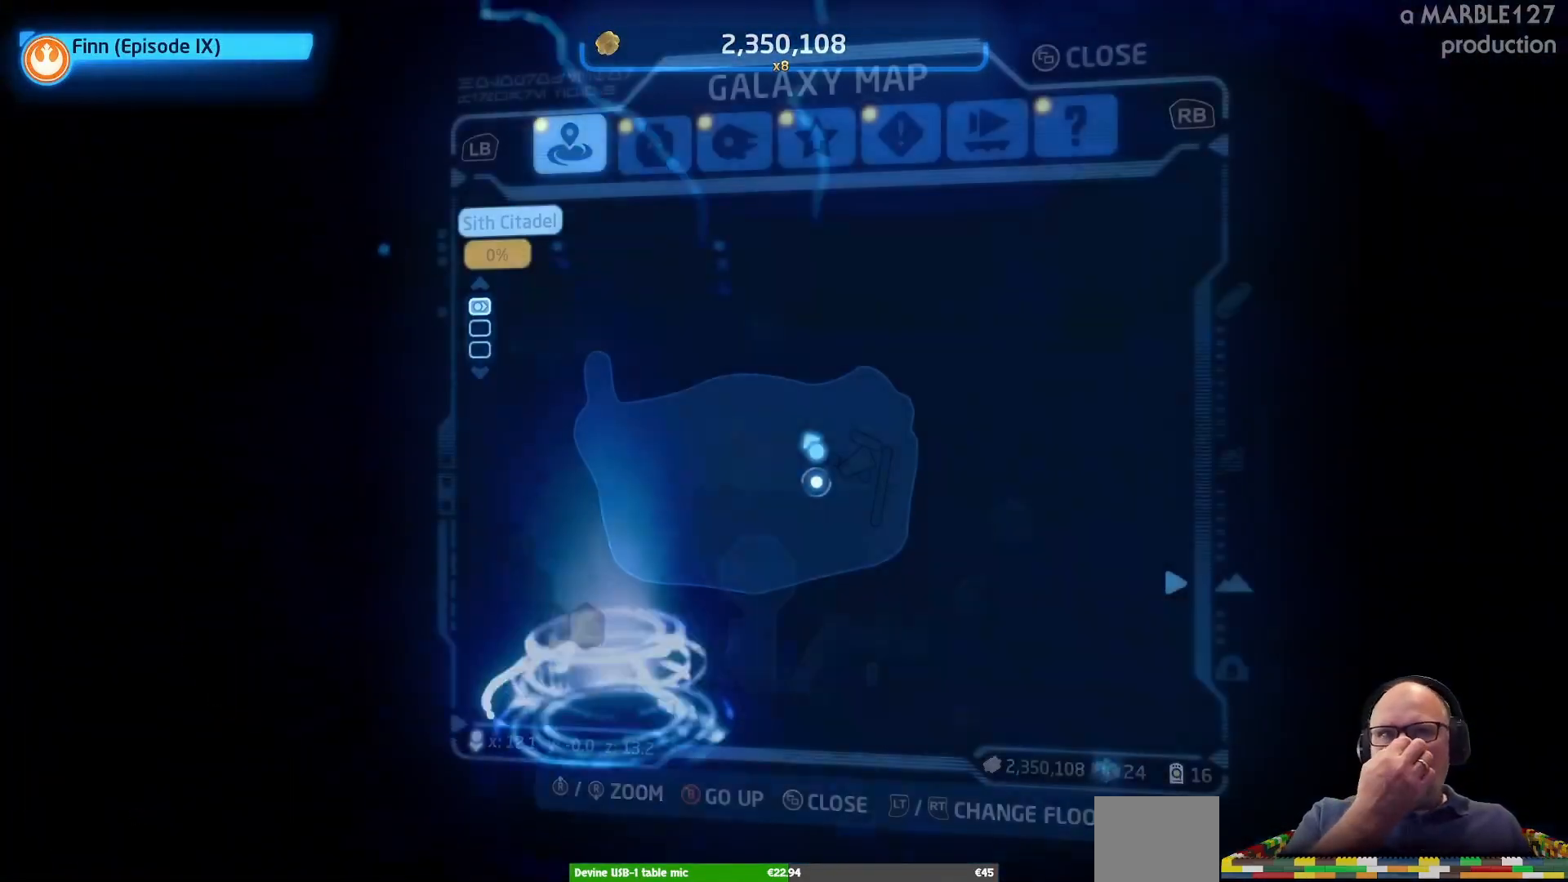
{"buttons": [], "left_stick": "center", "right_stick": "center", "events": []}
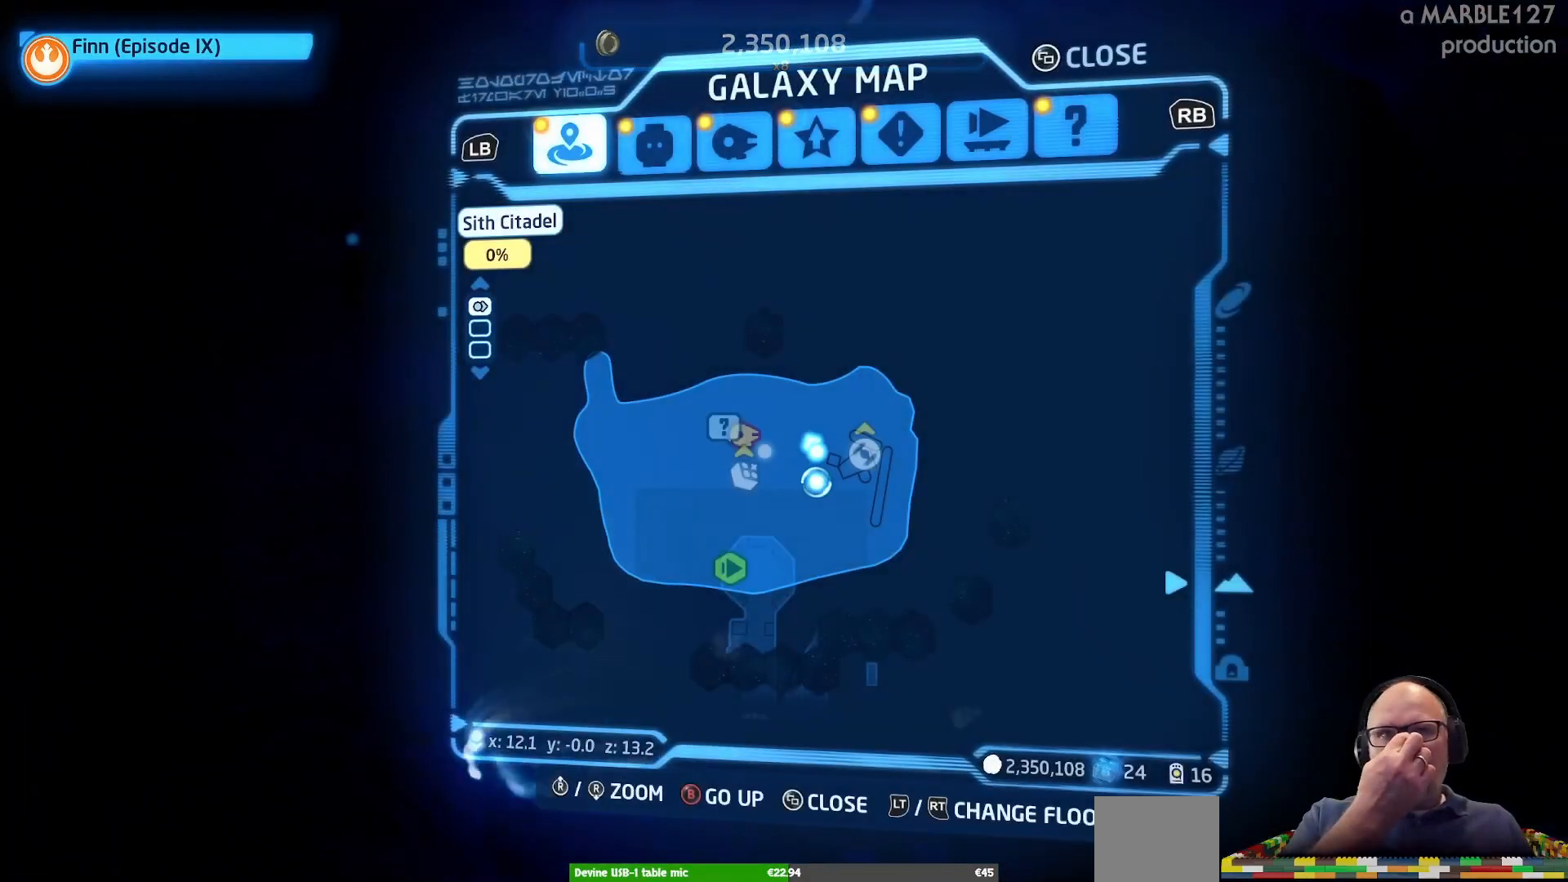
{"buttons": [], "left_stick": "center", "right_stick": "center", "events": []}
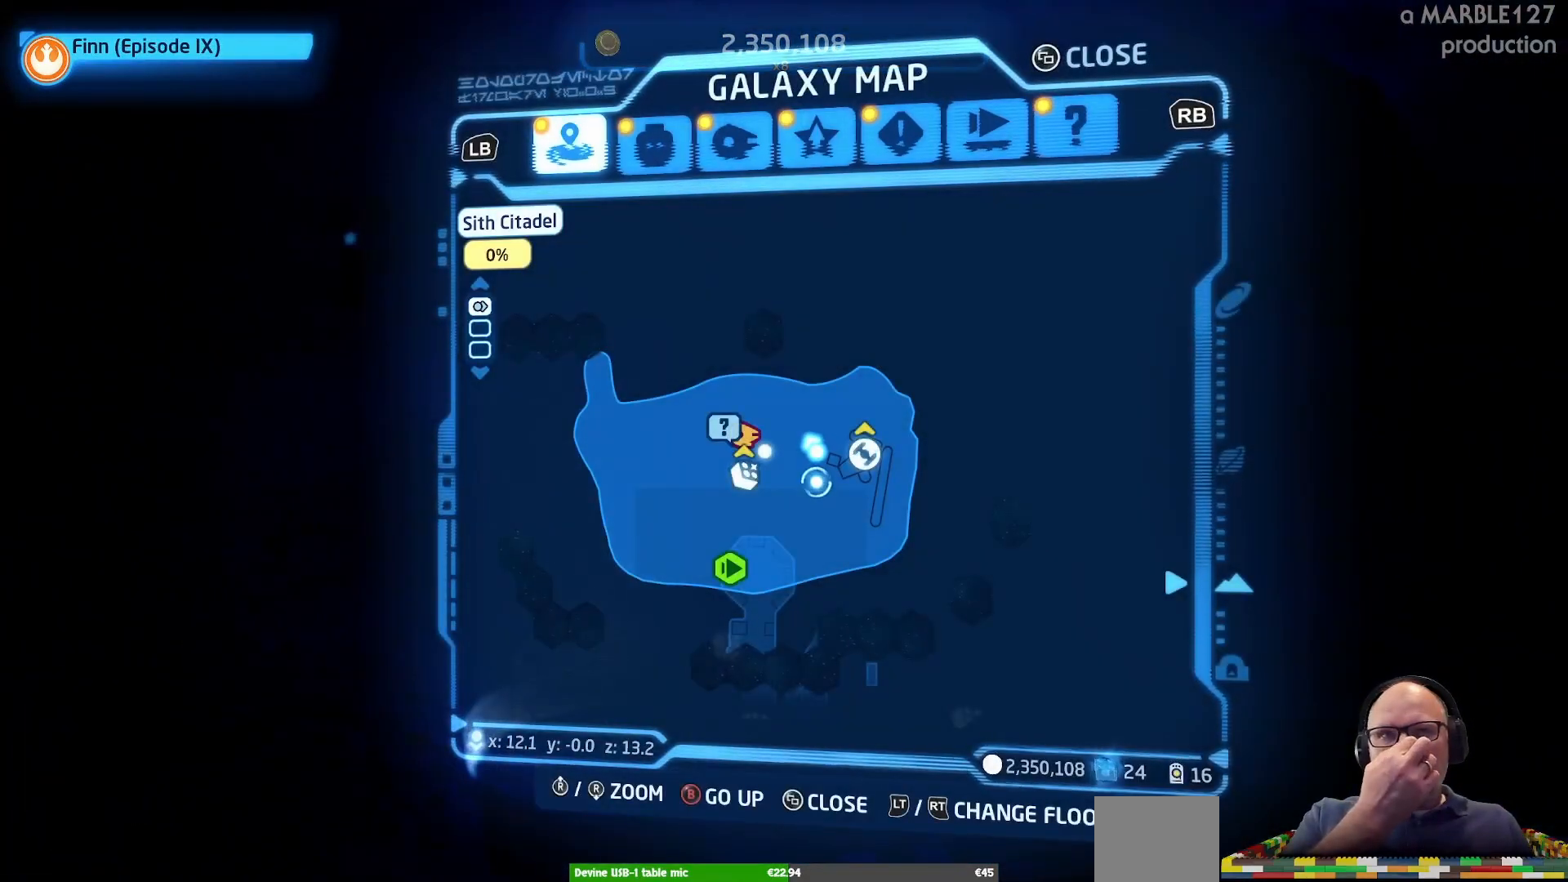
{"buttons": [], "left_stick": "center", "right_stick": "center", "events": []}
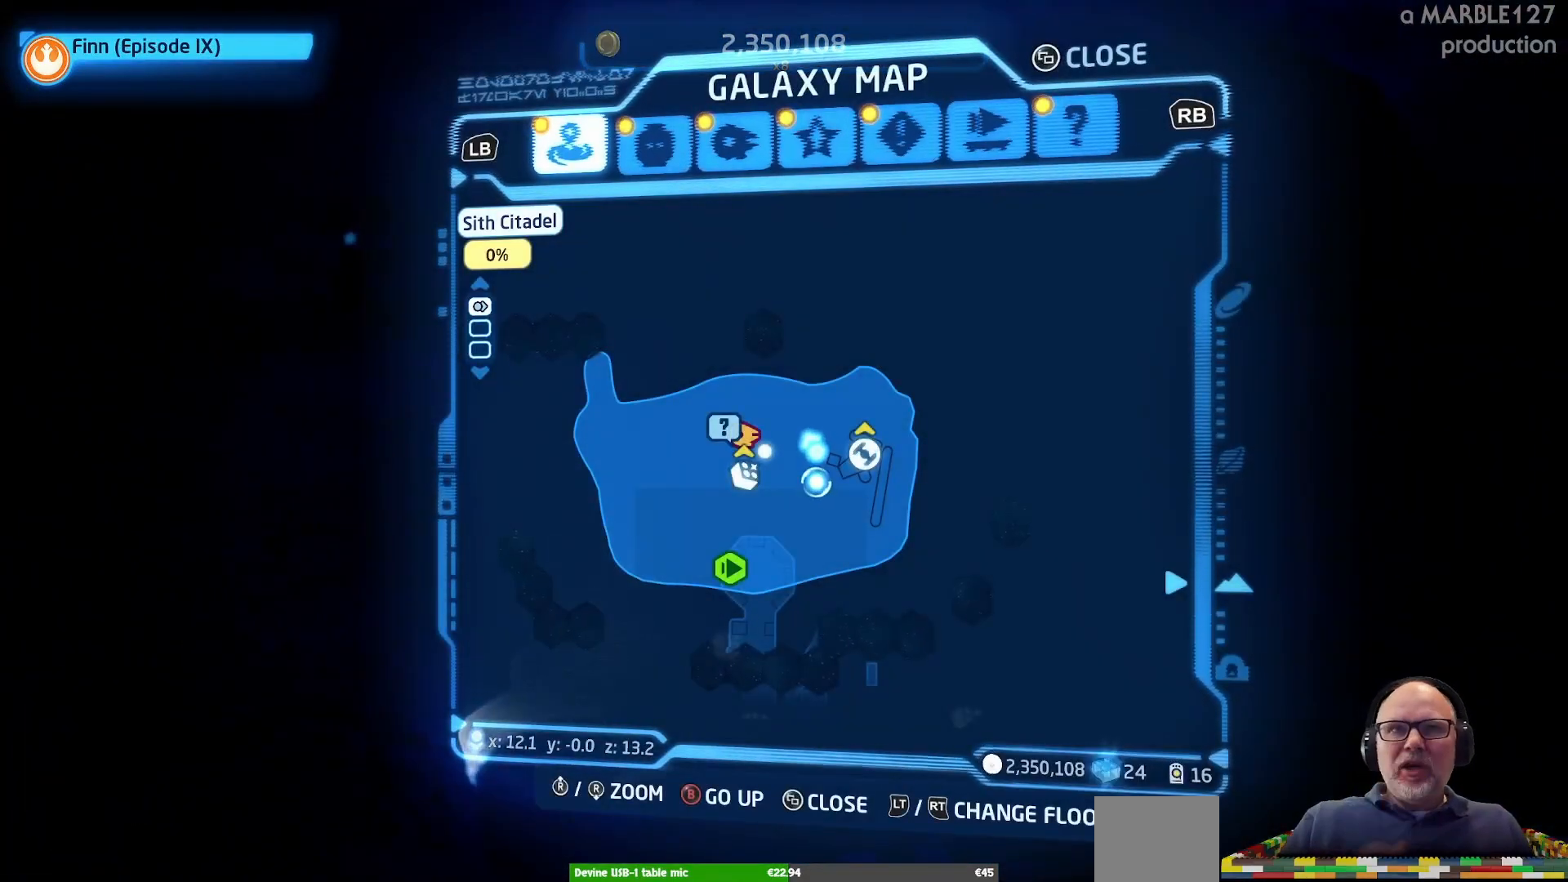
{"buttons": [], "left_stick": "center", "right_stick": "center", "events": [[133, "left_stick", "down-left"], [300, "left_stick", "down"], [467, "left_stick", "center"]]}
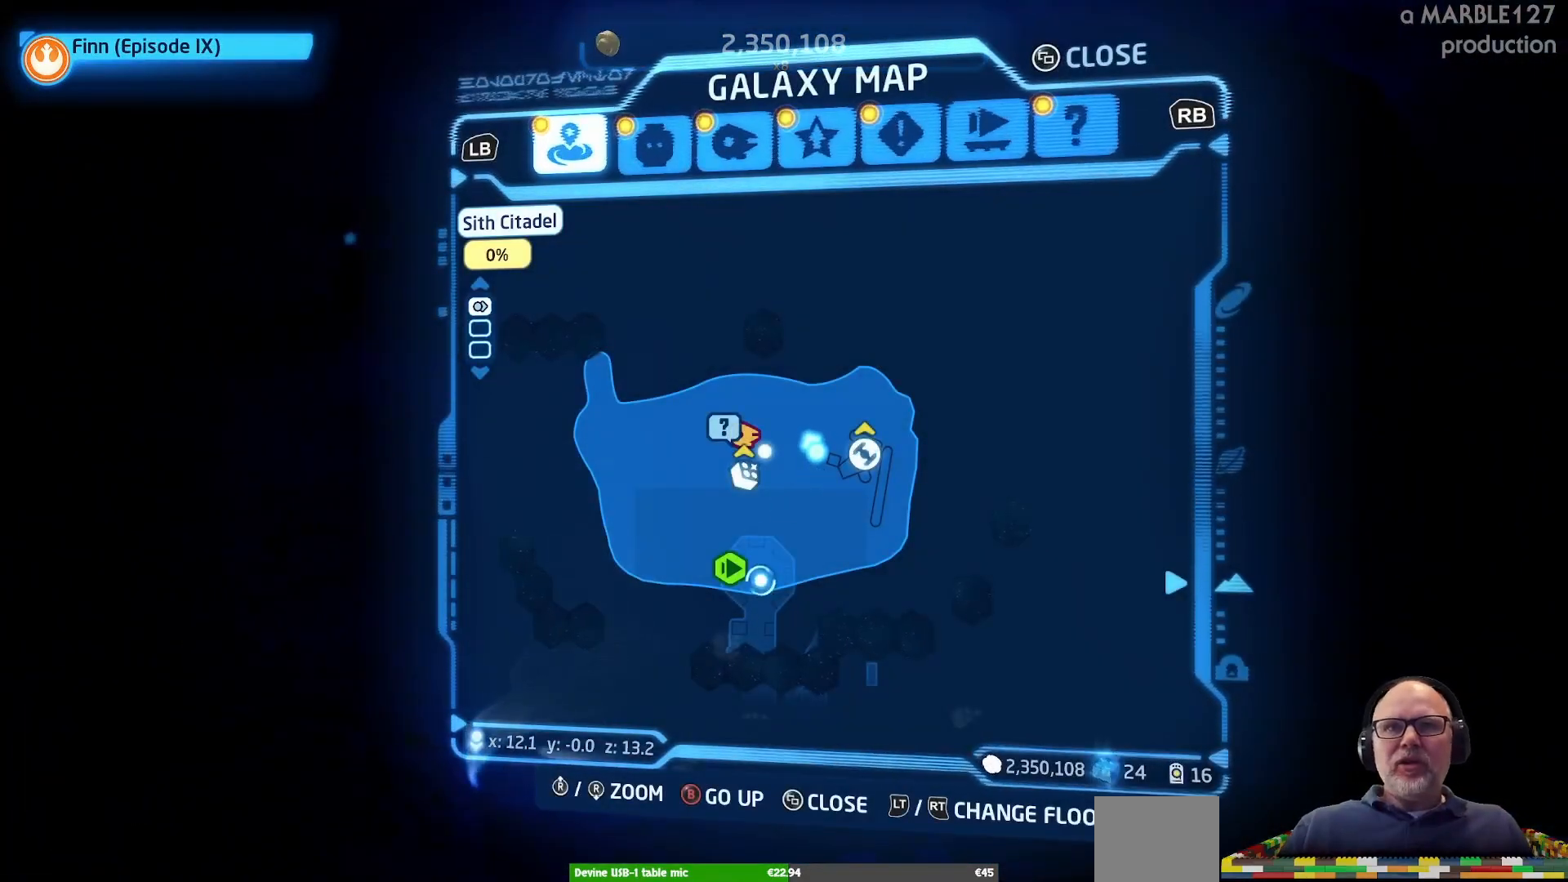
{"buttons": [], "left_stick": "down-left", "right_stick": "center", "events": [[433, "left_stick", "down-left"]]}
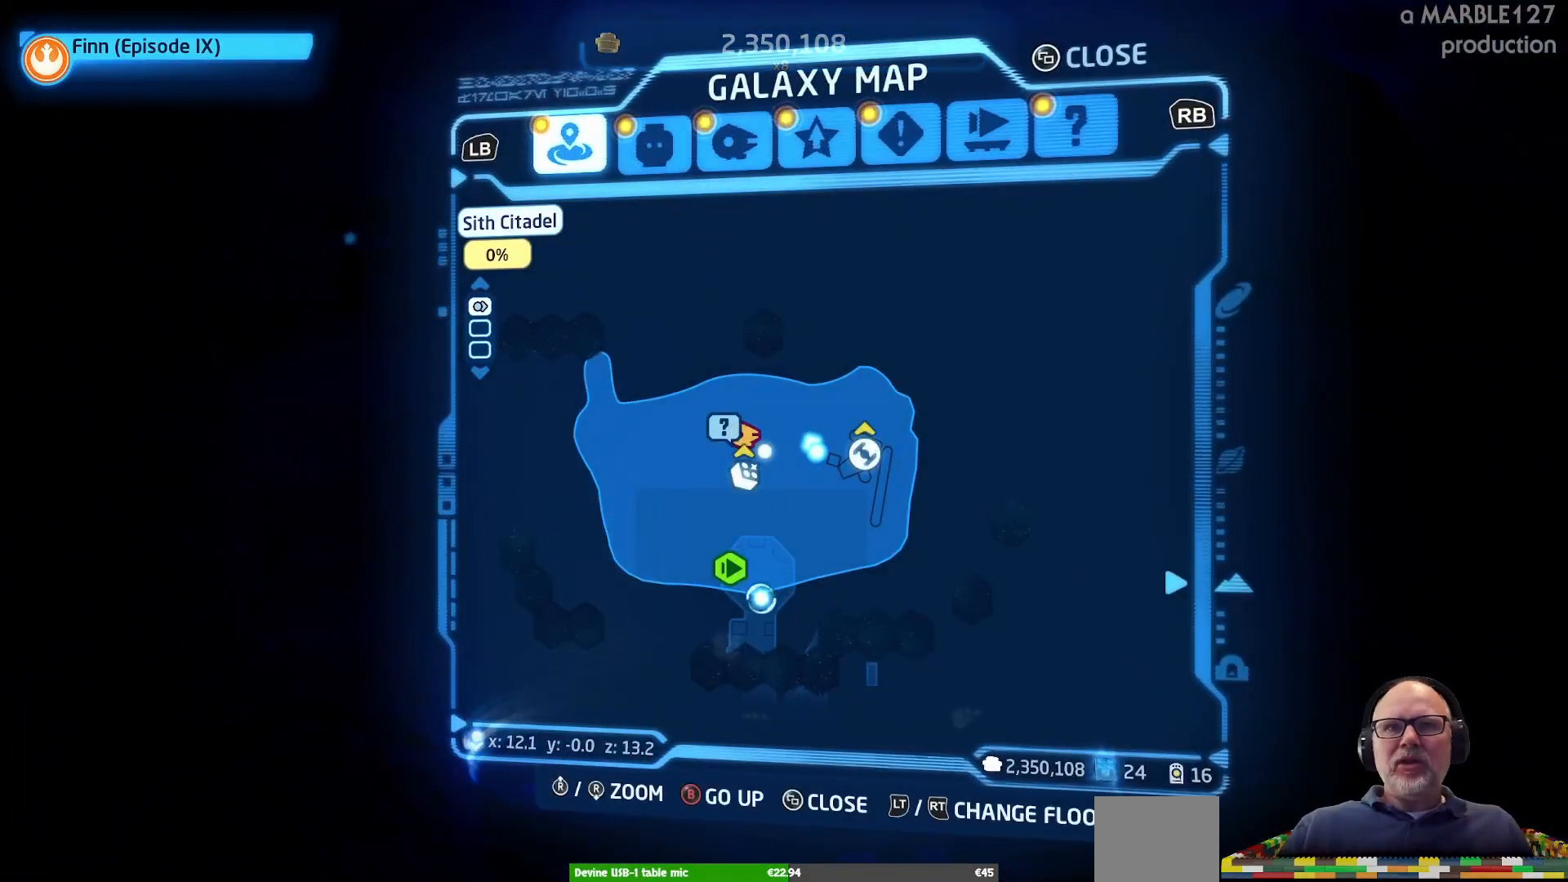
{"buttons": [], "left_stick": "down-right", "right_stick": "center", "events": [[133, "left_stick", "center"], [400, "left_stick", "down-right"]]}
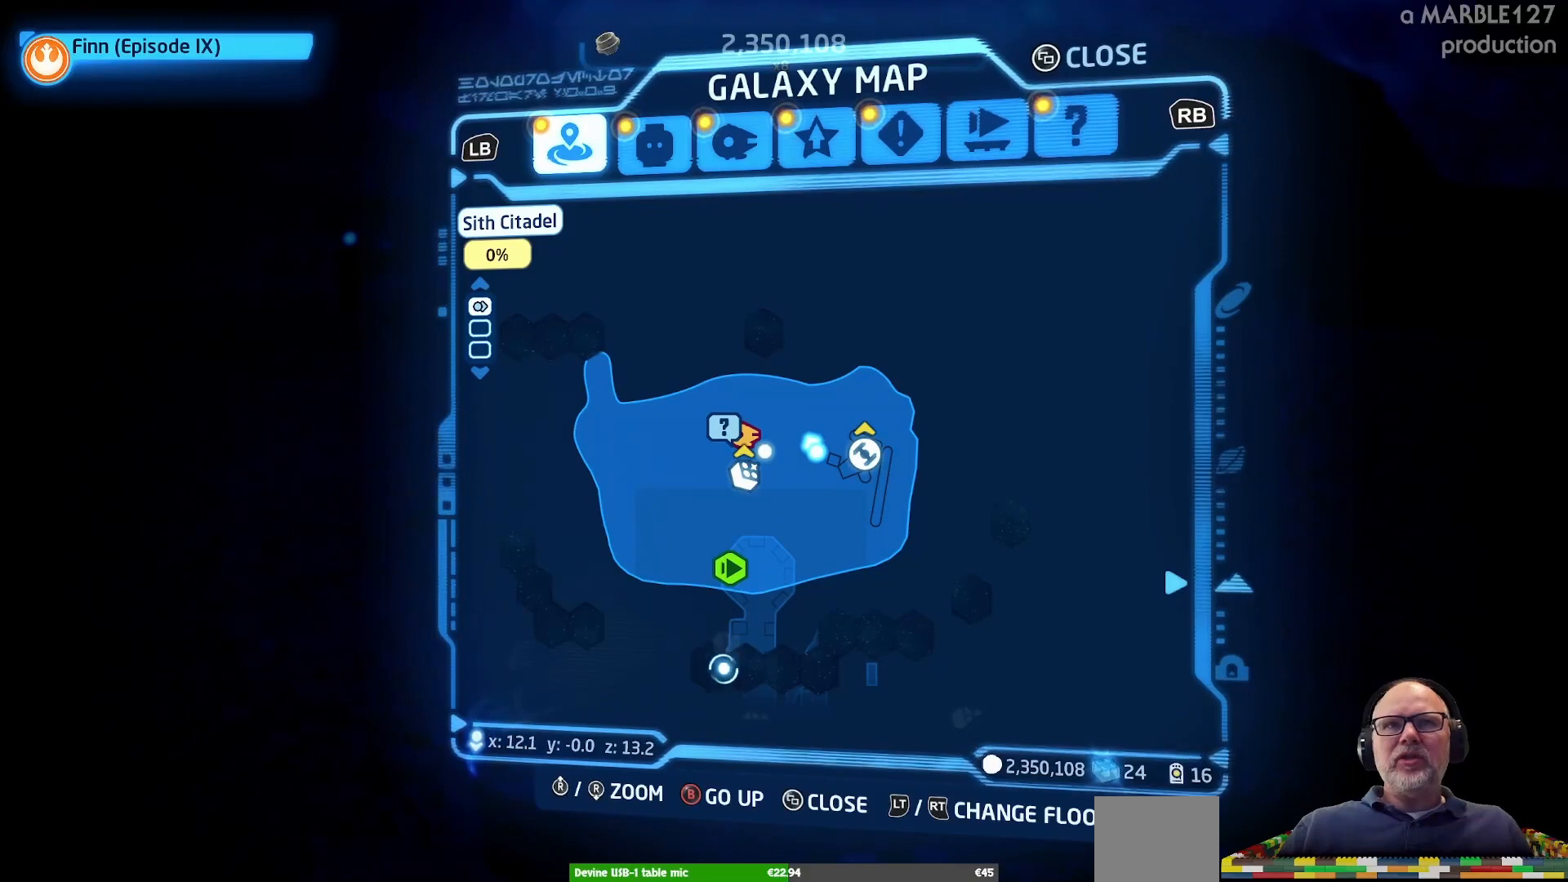
{"buttons": [], "left_stick": "center", "right_stick": "center", "events": [[67, "left_stick", "center"], [233, "left_stick", "up"], [467, "left_stick", "center"]]}
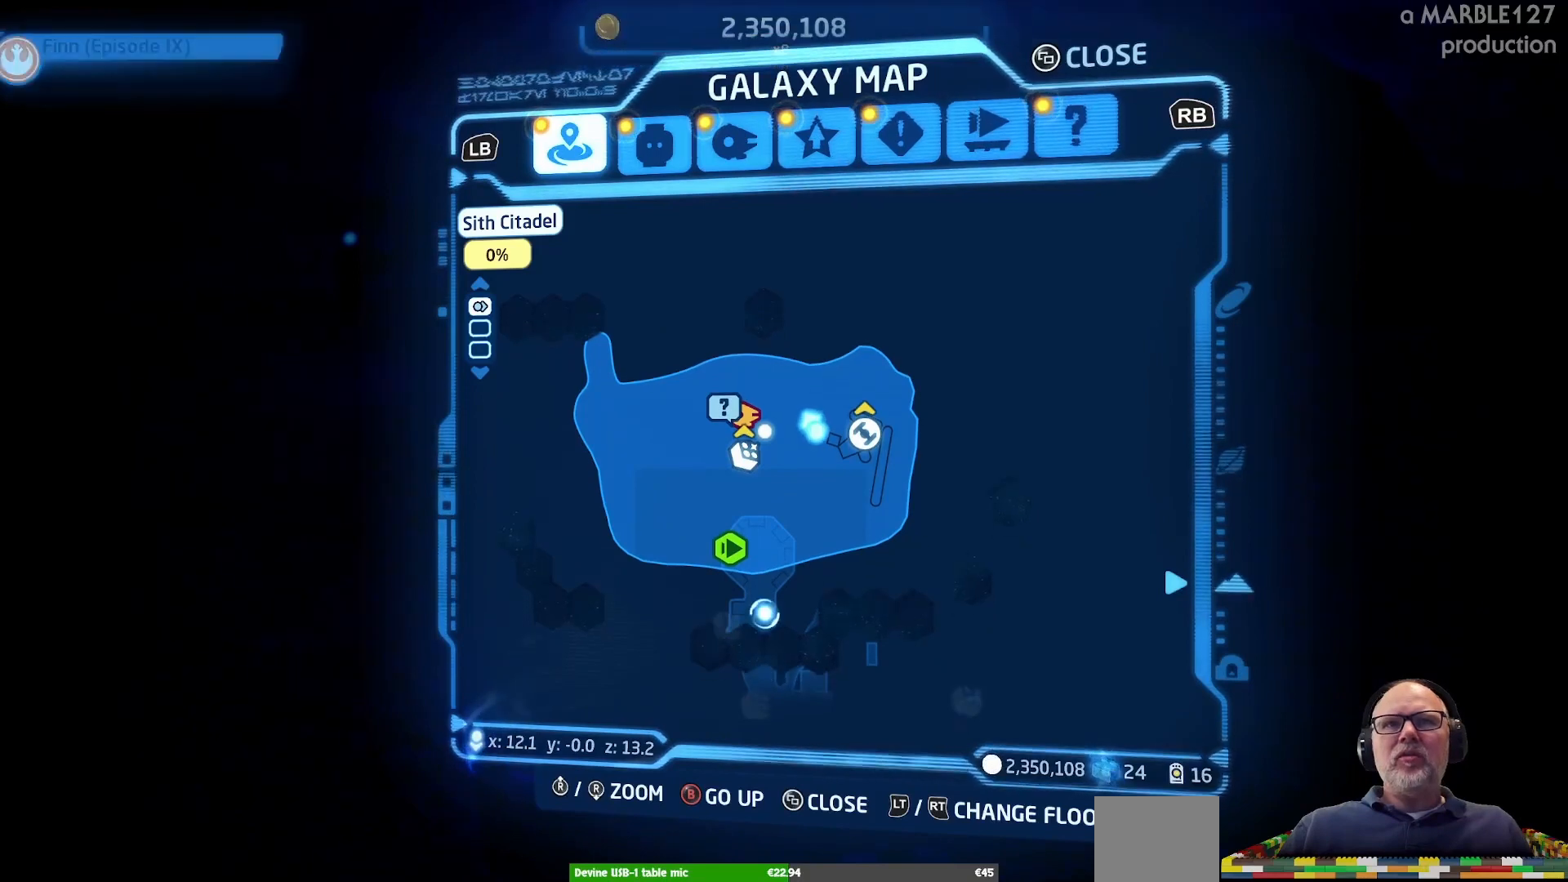
{"buttons": [], "left_stick": "center", "right_stick": "center", "events": [[133, "left_stick", "down"], [467, "left_stick", "center"]]}
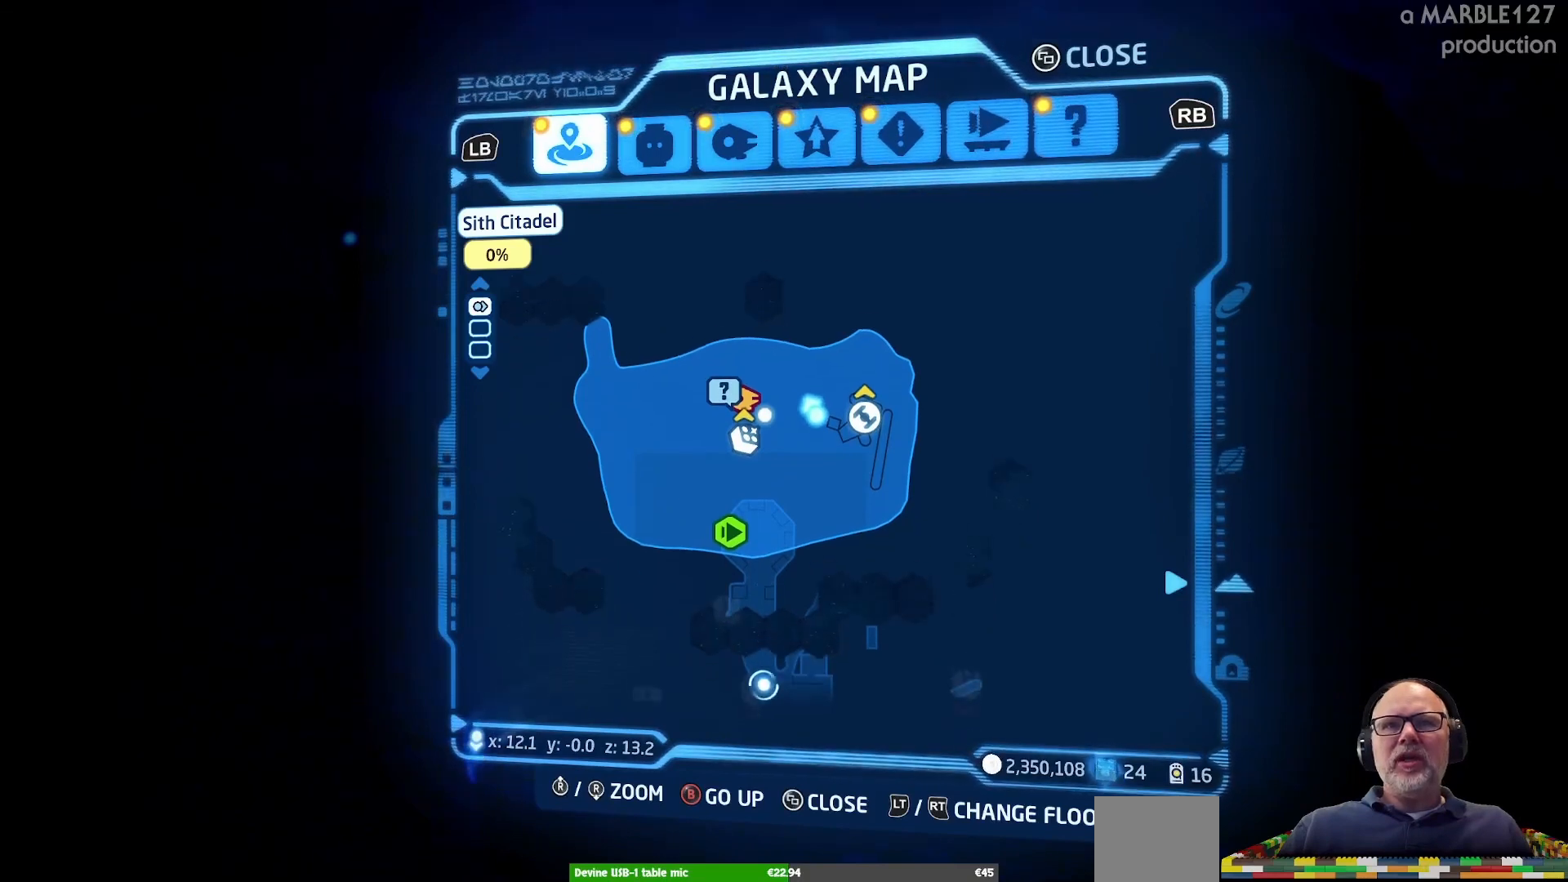
{"buttons": [], "left_stick": "up", "right_stick": "center", "events": [[233, "left_stick", "up"]]}
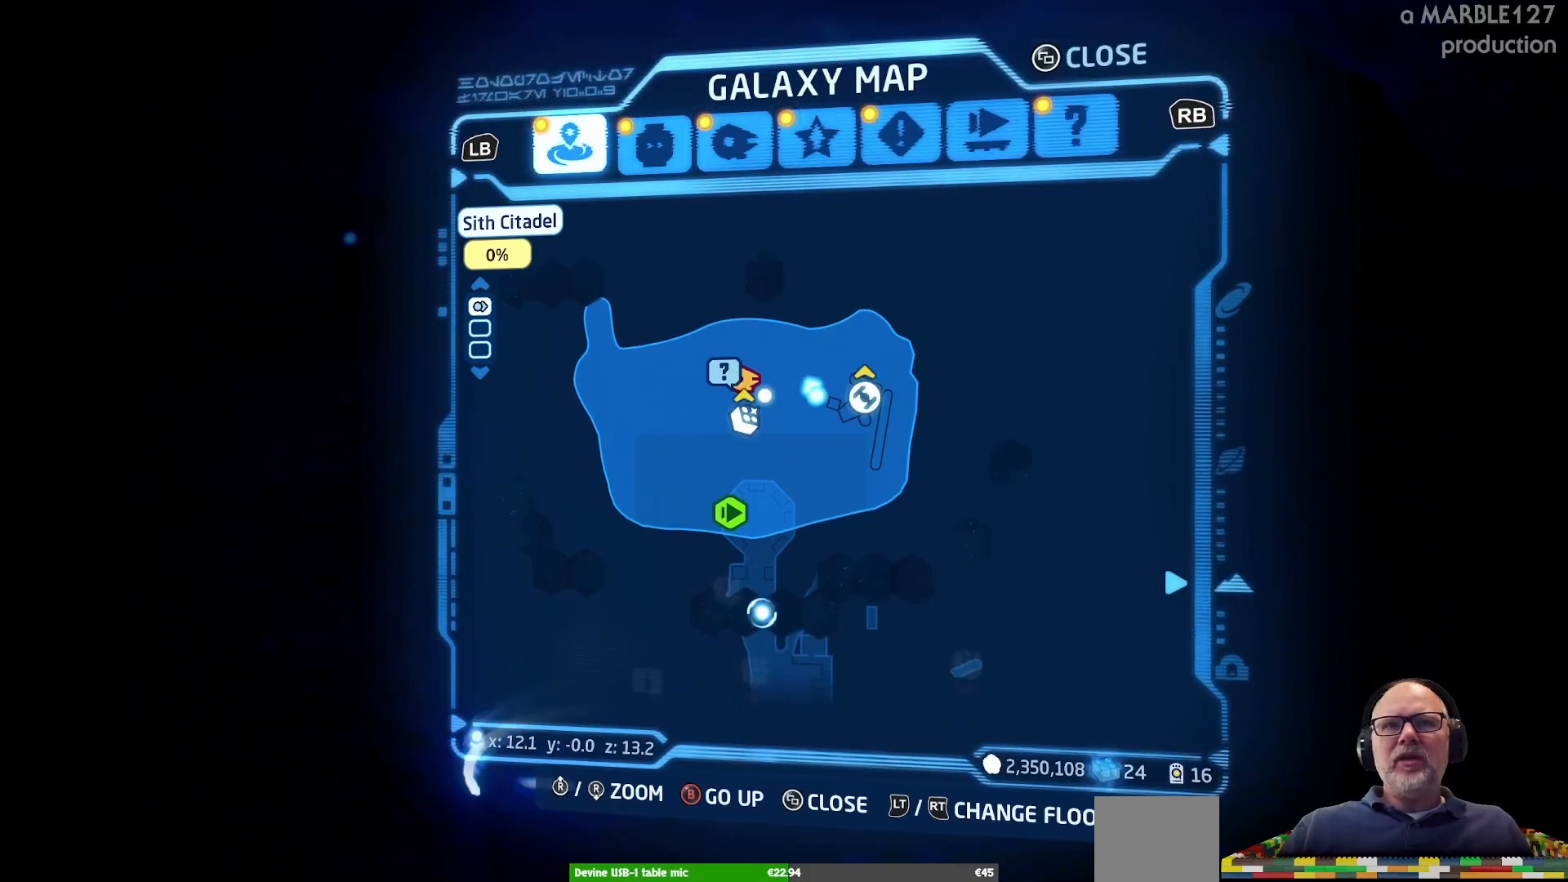
{"buttons": [], "left_stick": "center", "right_stick": "center", "events": [[33, "left_stick", "center"]]}
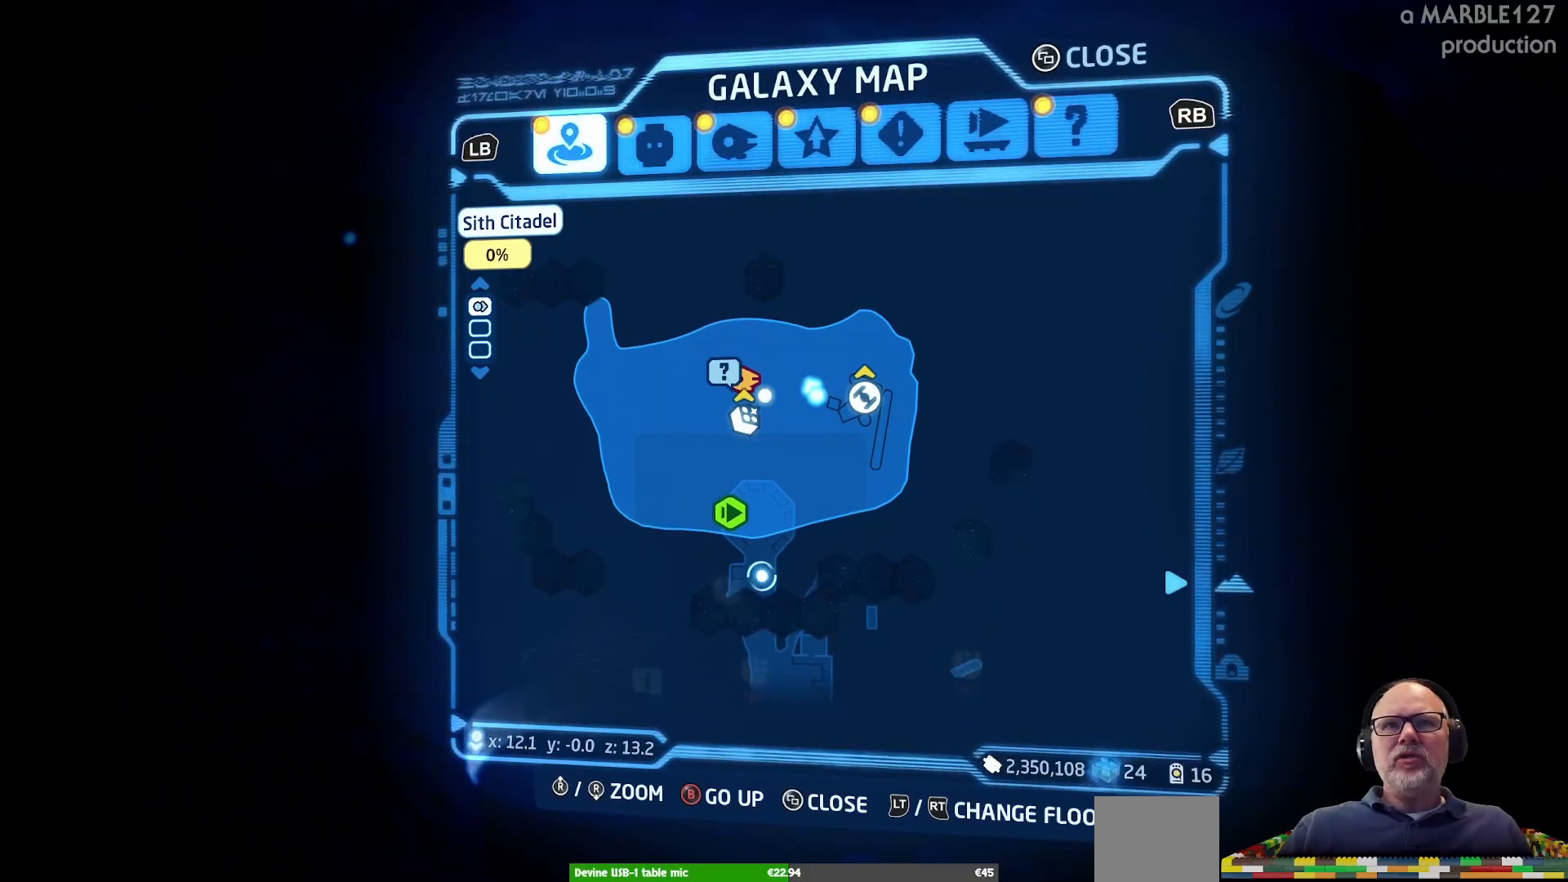
{"buttons": [], "left_stick": "center", "right_stick": "center", "events": [[167, "left_stick", "up"], [333, "left_stick", "center"]]}
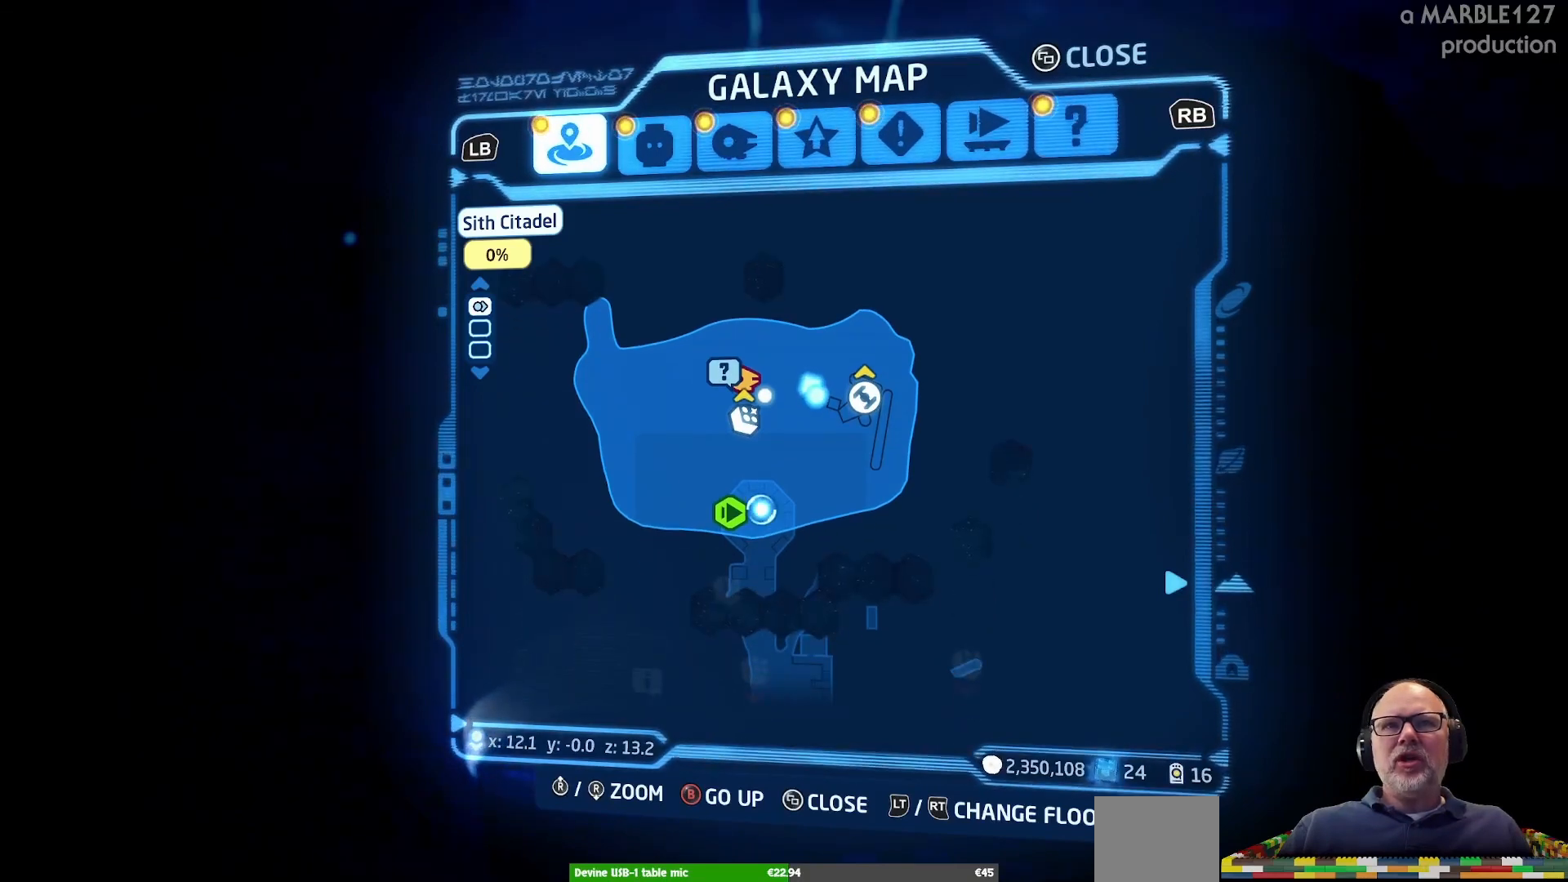
{"buttons": [], "left_stick": "center", "right_stick": "center", "events": [[100, "left_stick", "down"], [300, "left_stick", "center"]]}
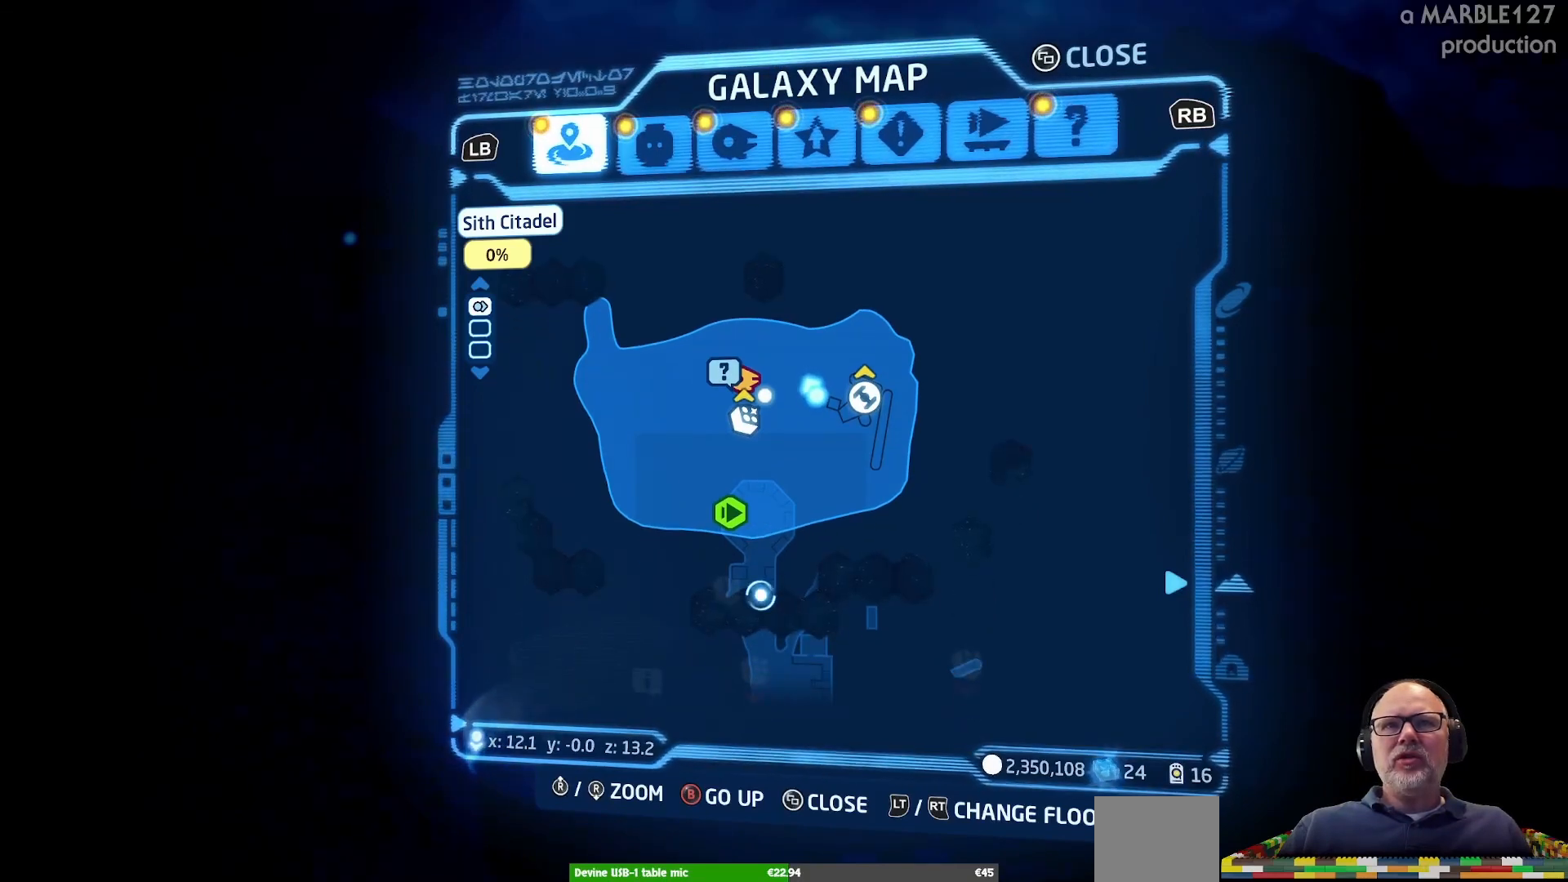
{"buttons": [], "left_stick": "center", "right_stick": "center", "events": [[33, "left_stick", "down"], [167, "left_stick", "center"]]}
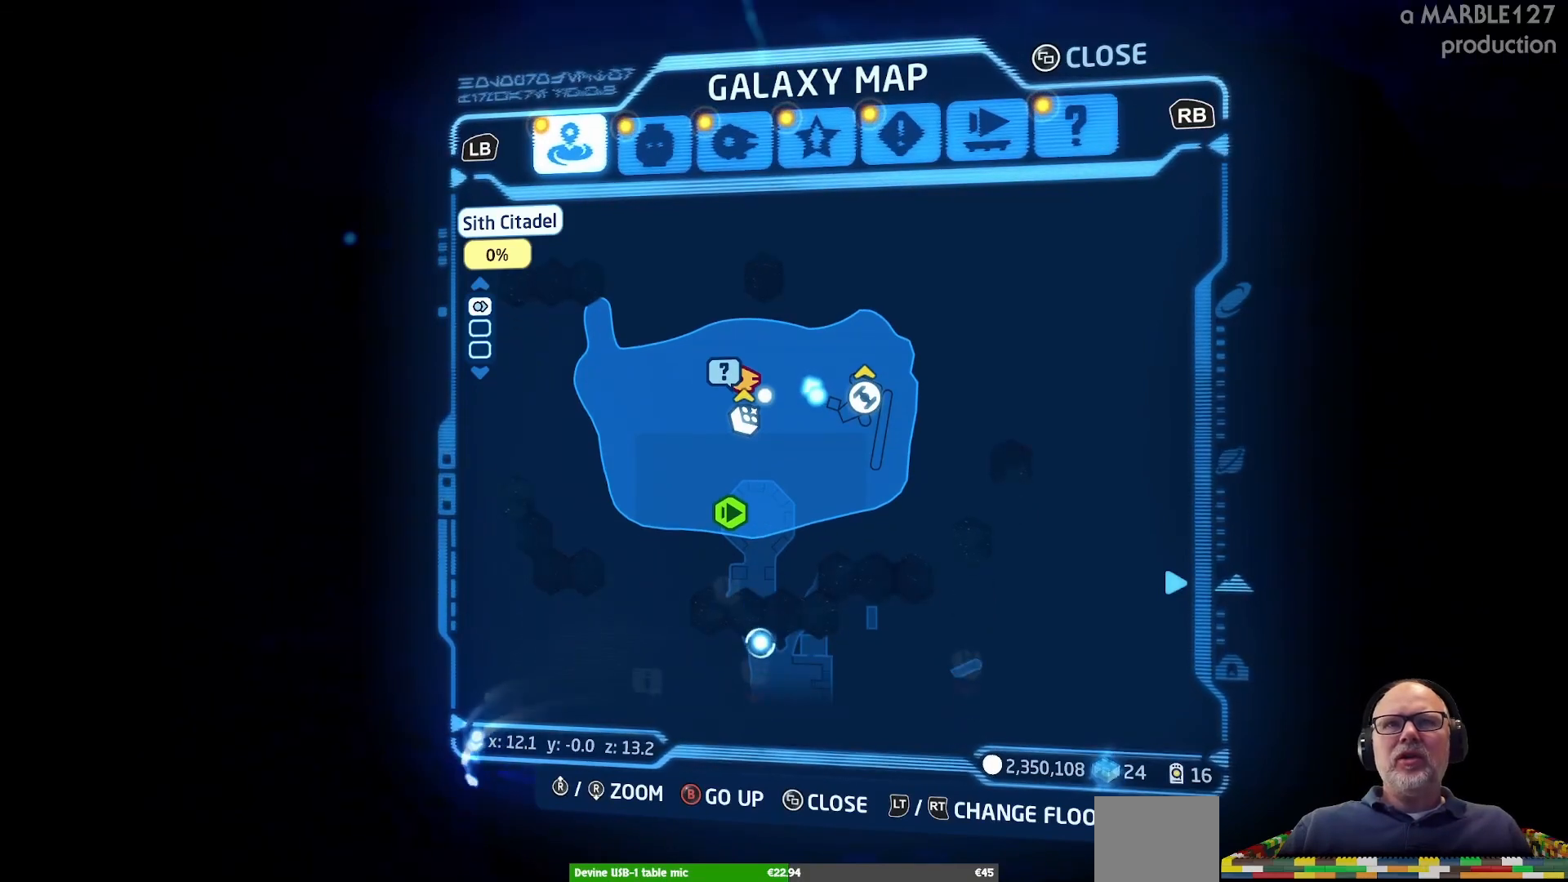
{"buttons": [], "left_stick": "up", "right_stick": "center", "events": [[267, "left_stick", "up"]]}